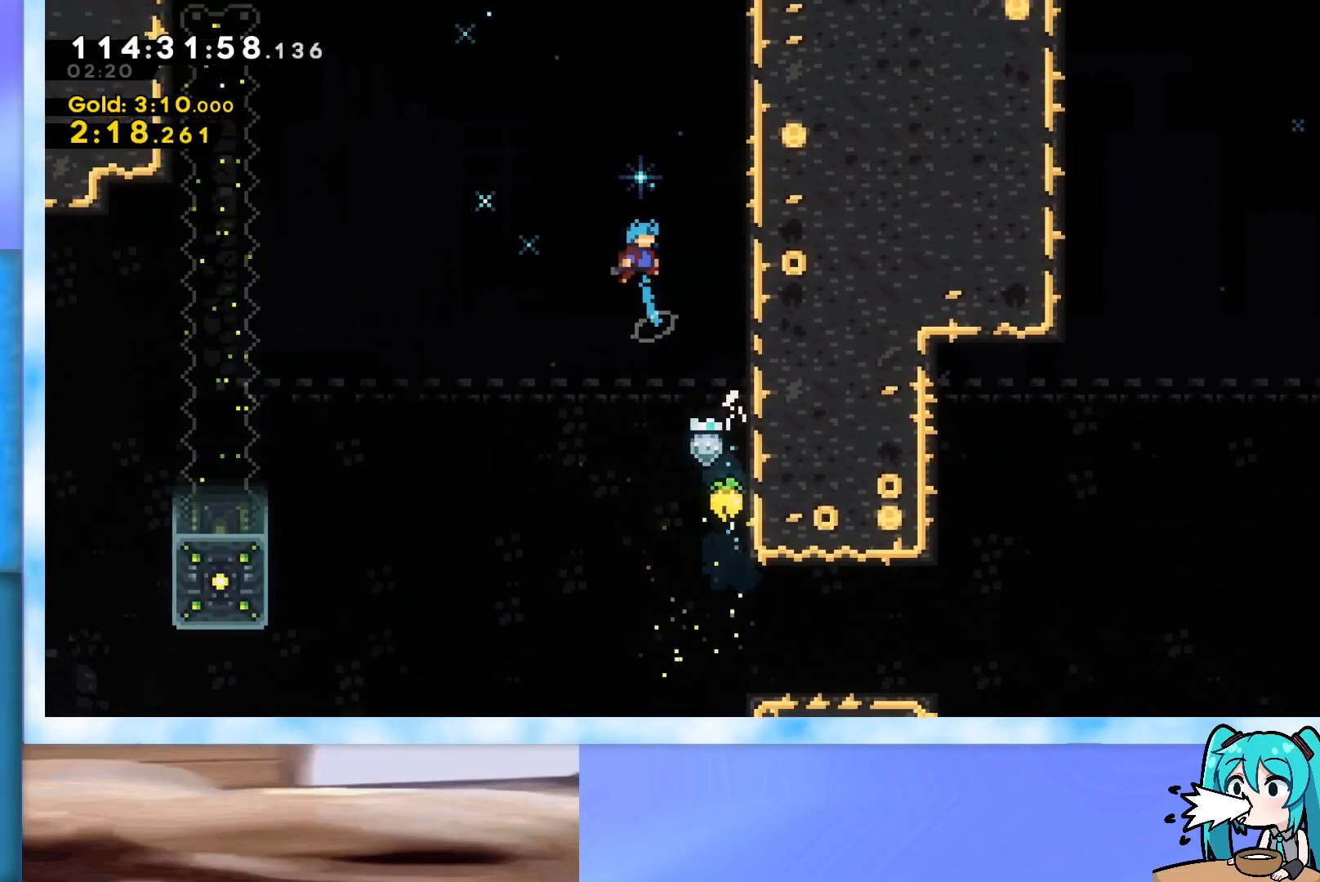
Gameplay with keyboard; each line is a JSON object with the keys held at the frame after it. "events" lists presses ("down") and releases ("up") of "dash", "demo", "down", "grab", "j2", "jump", "left", "pause", "right" and "up" between this image and that frame as [ms after this image, input, new state], when the widget could be followed in between. No other keys are recorded. Mouse input is not recorded. Key names are as the overlay labels them; some are game actions (e.g. jump) rather than physical keys.
{"keys": ["grab", "jump", "right", "up"], "events": [[317, "jump", "up"], [350, "jump", "down"]]}
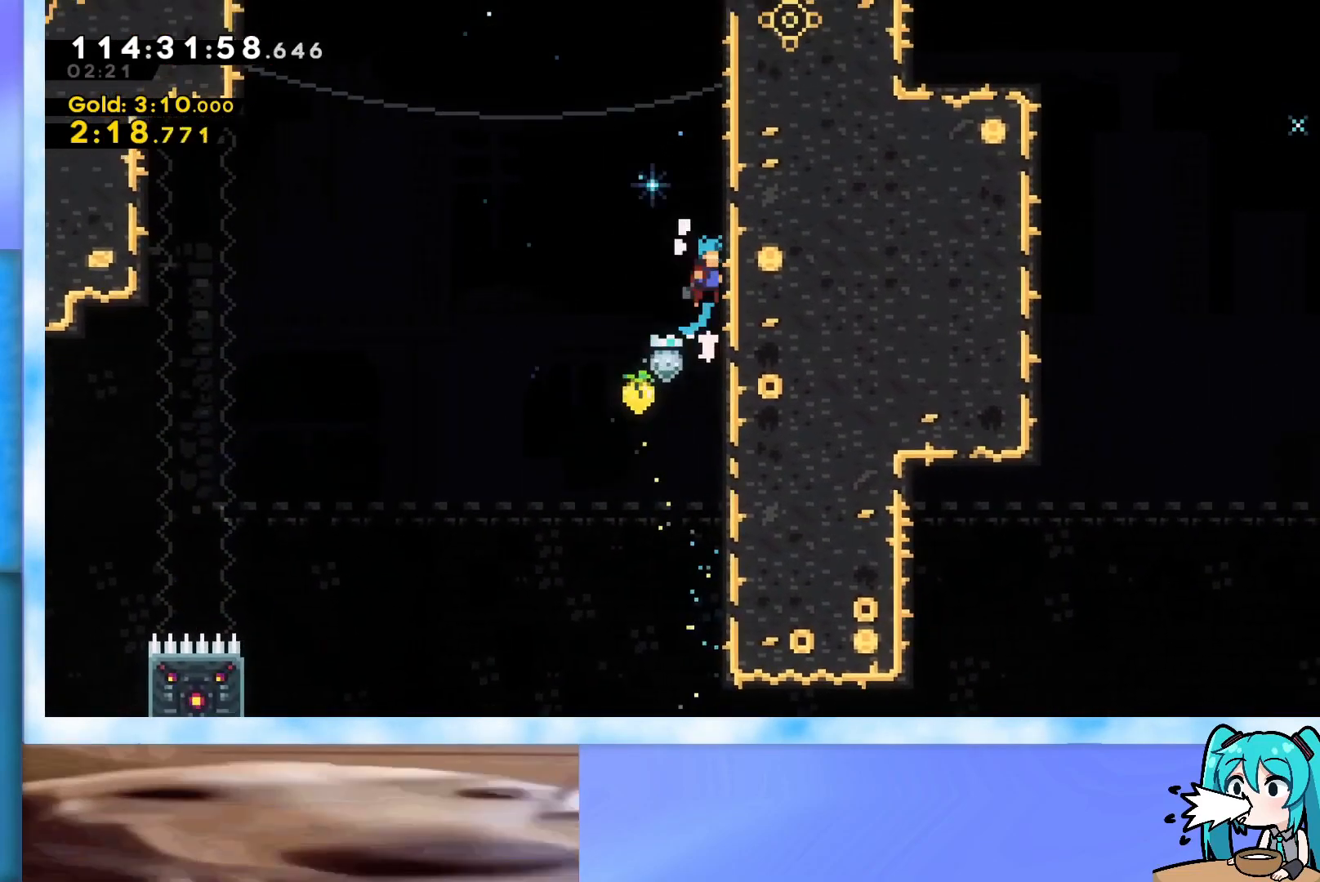
{"keys": ["grab", "j2", "jump", "right", "up"], "events": [[134, "j2", "down"], [284, "j2", "up"], [367, "j2", "down"]]}
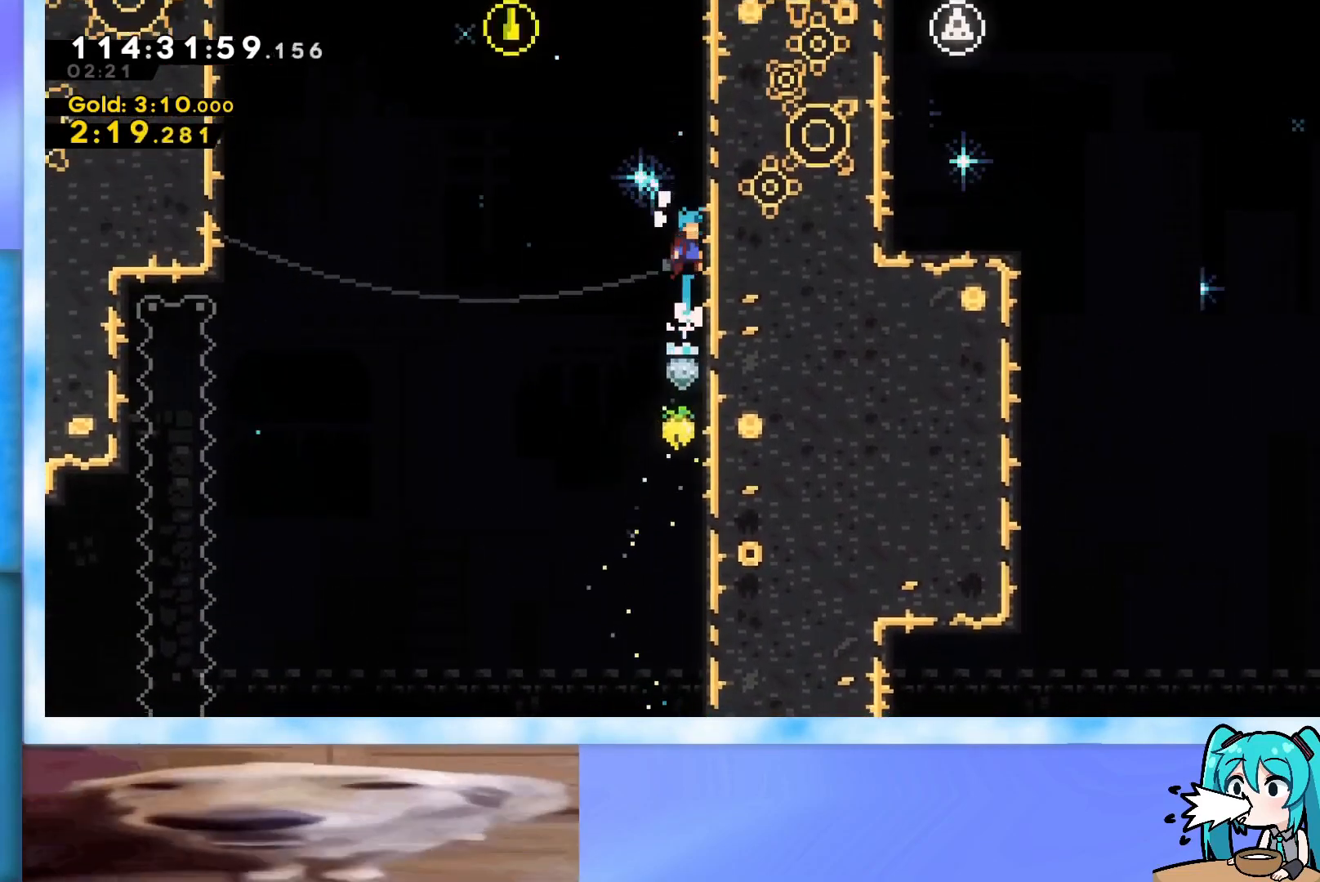
{"keys": ["grab", "j2", "jump", "left", "up"], "events": [[17, "j2", "up"], [100, "j2", "down"], [234, "j2", "up"], [284, "right", "up"], [317, "j2", "down"], [317, "left", "down"]]}
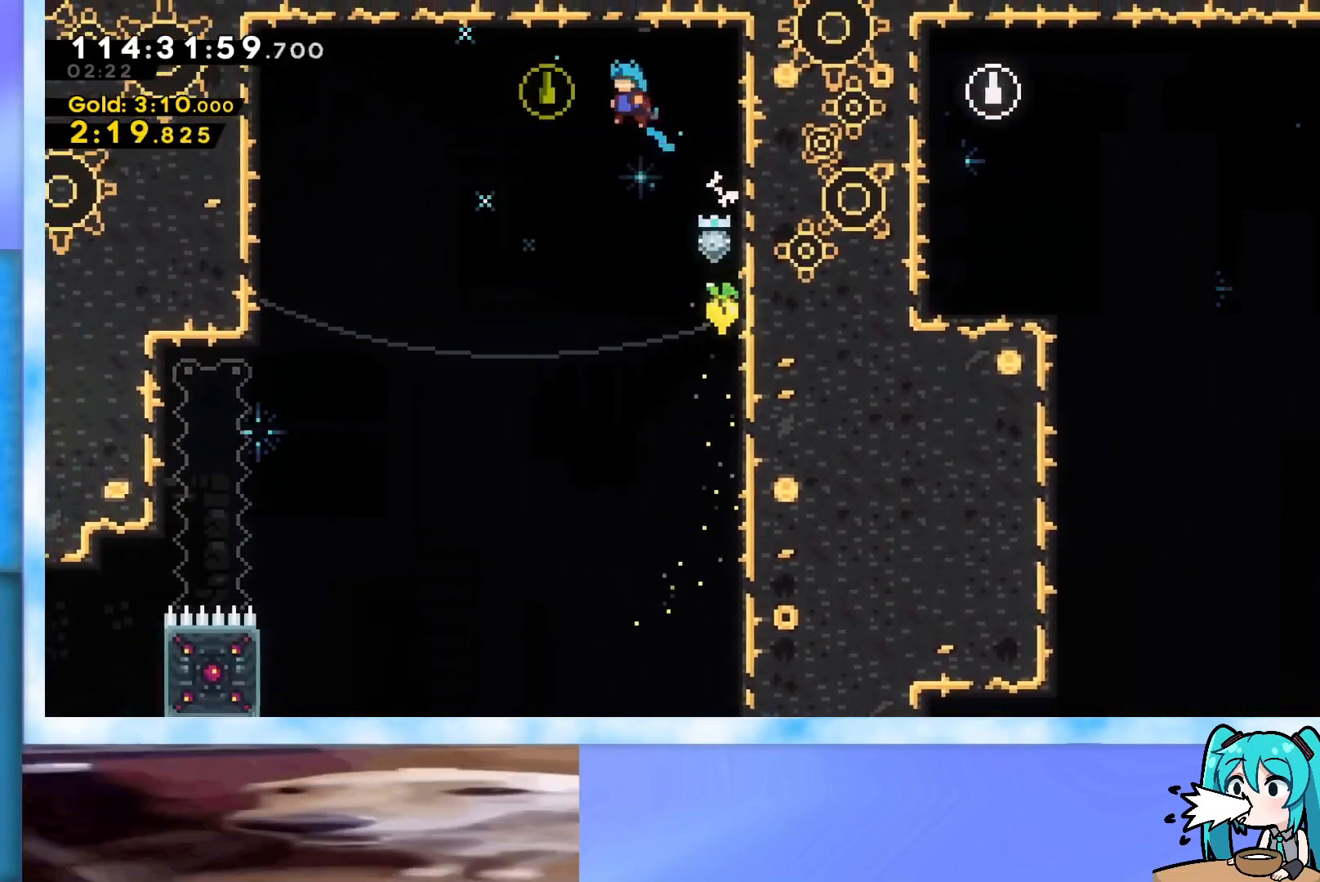
{"keys": ["down", "left"], "events": [[50, "j2", "up"], [101, "grab", "up"], [101, "jump", "up"], [101, "up", "up"], [201, "down", "down"]]}
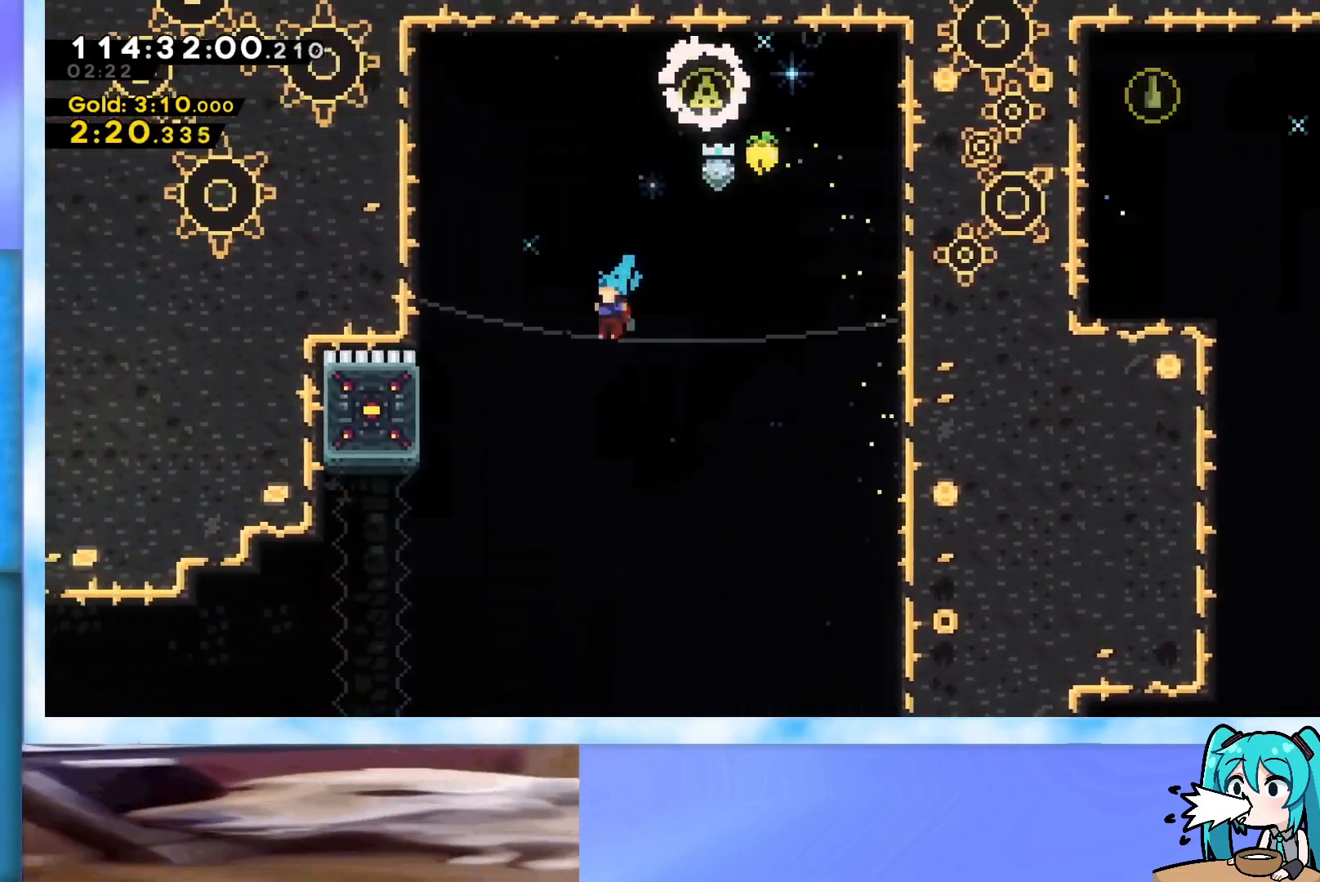
{"keys": ["down", "left"], "events": []}
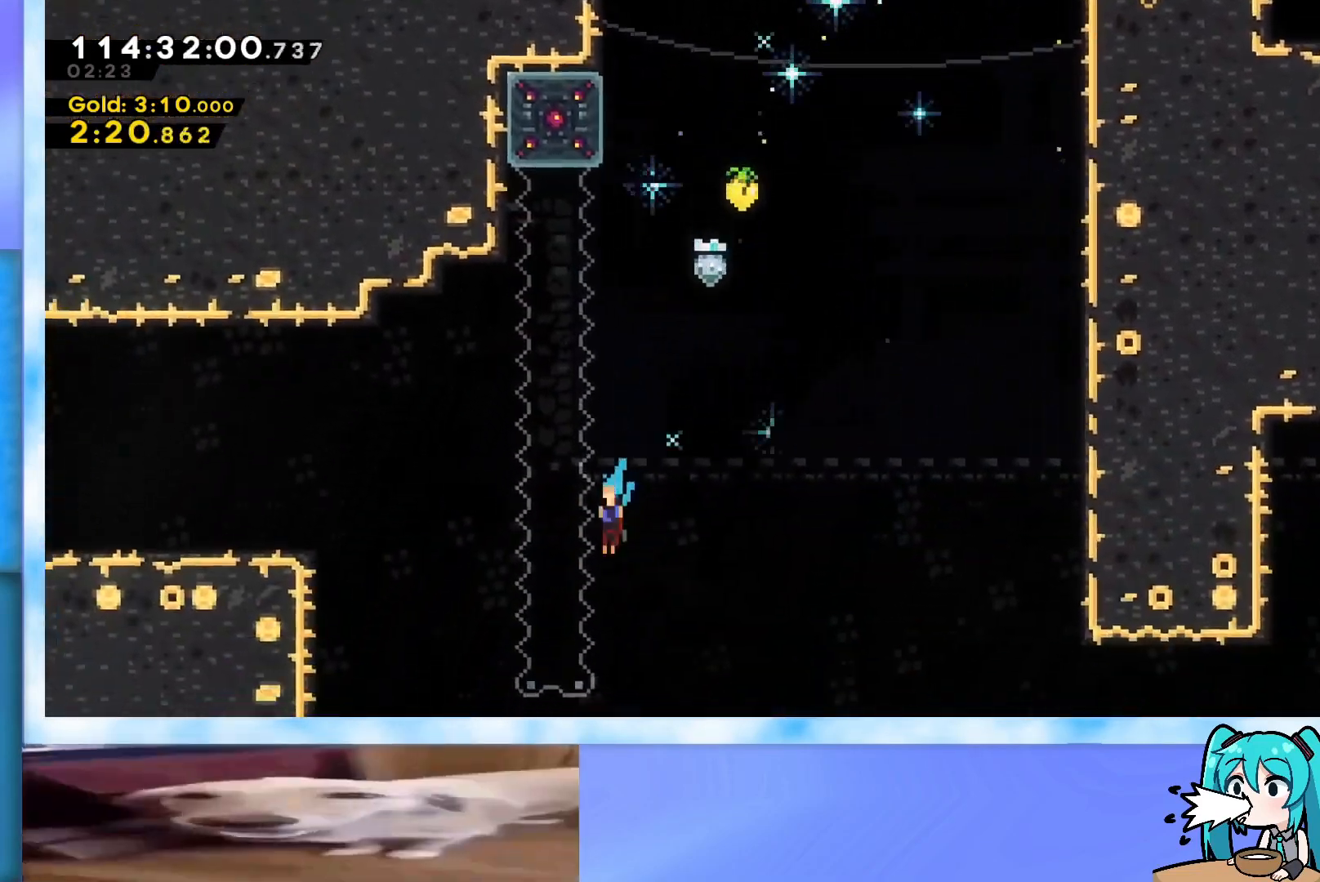
{"keys": ["down", "left"], "events": []}
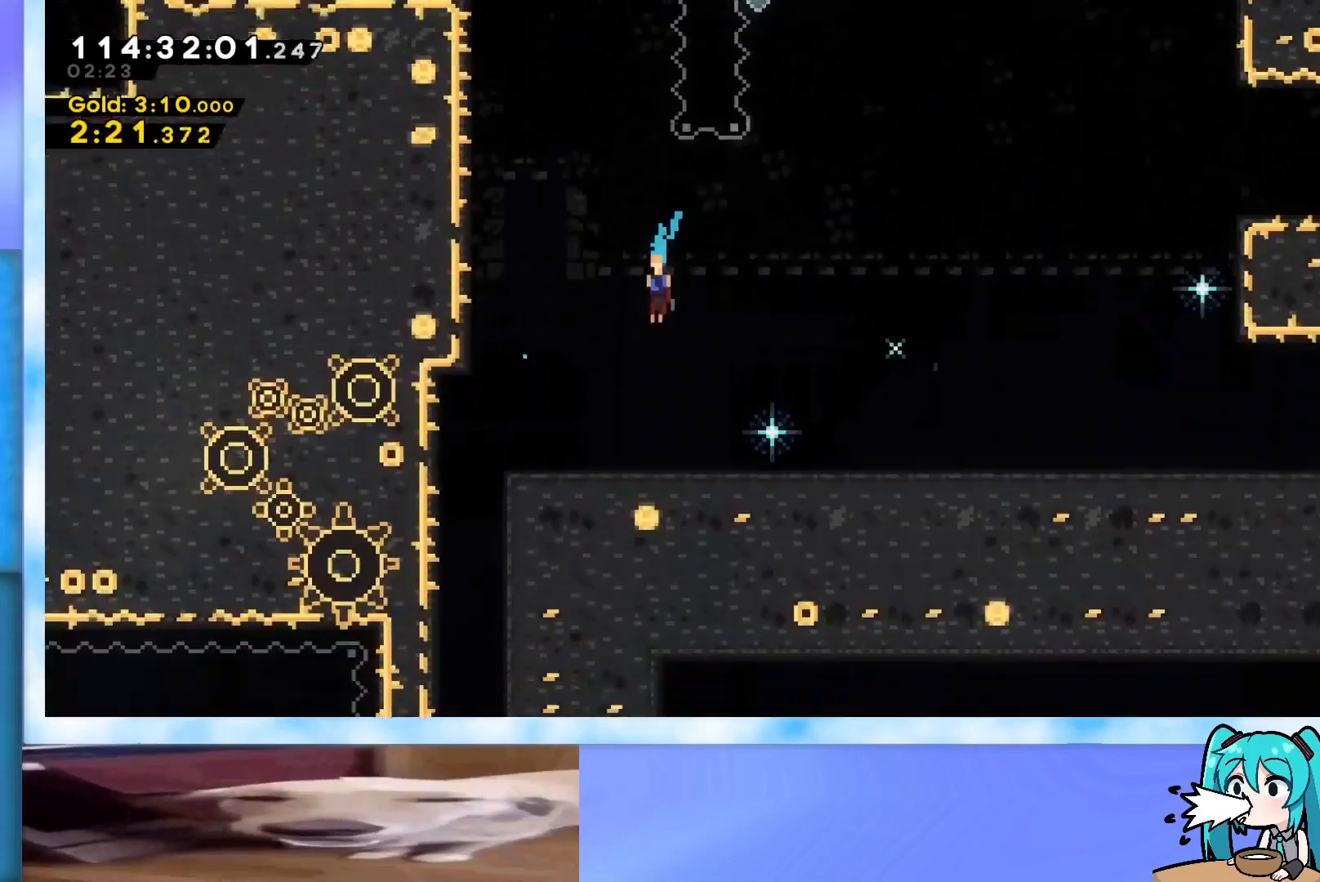
{"keys": ["dash", "down", "left"], "events": [[484, "dash", "down"]]}
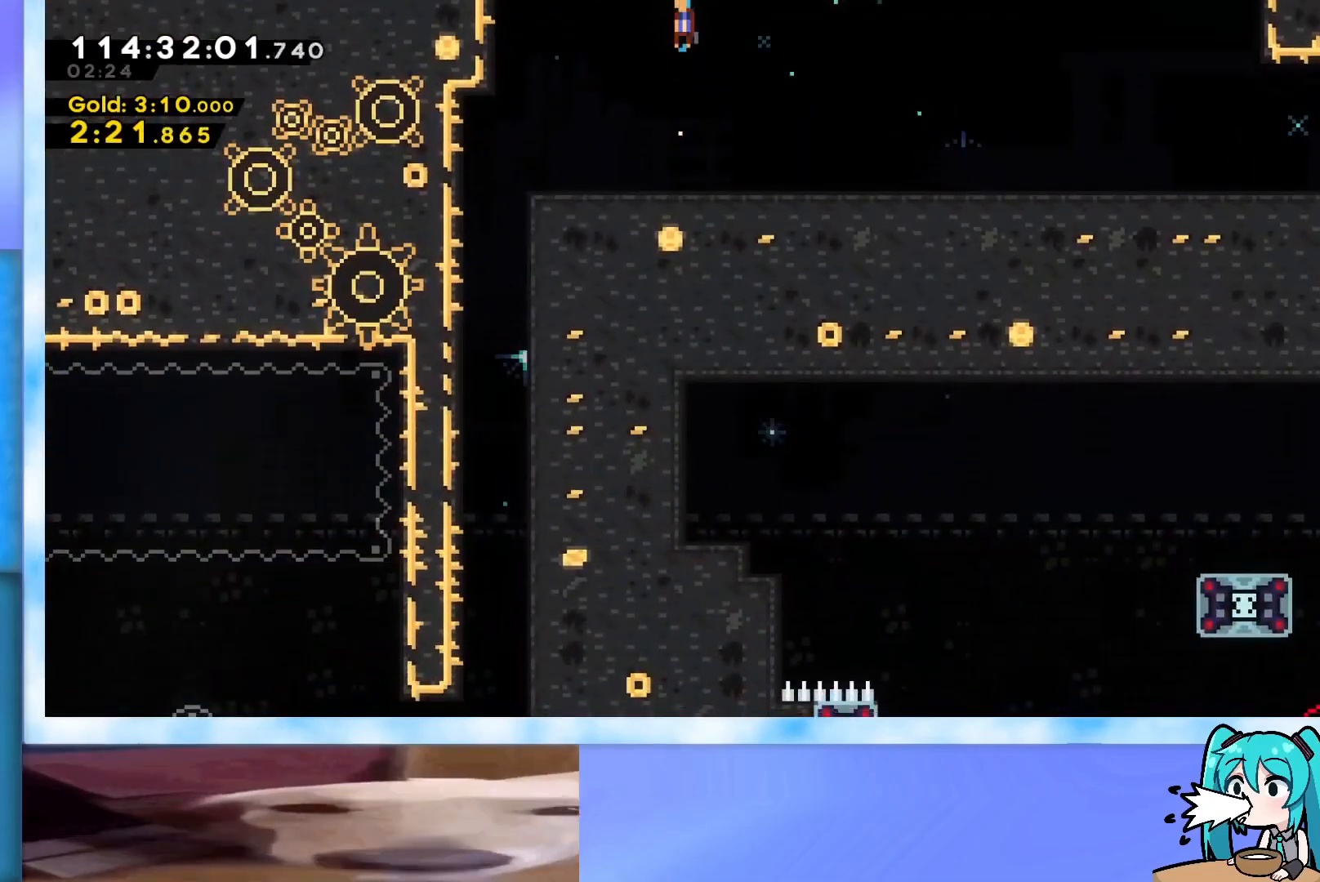
{"keys": ["down"], "events": [[117, "dash", "up"], [351, "left", "up"]]}
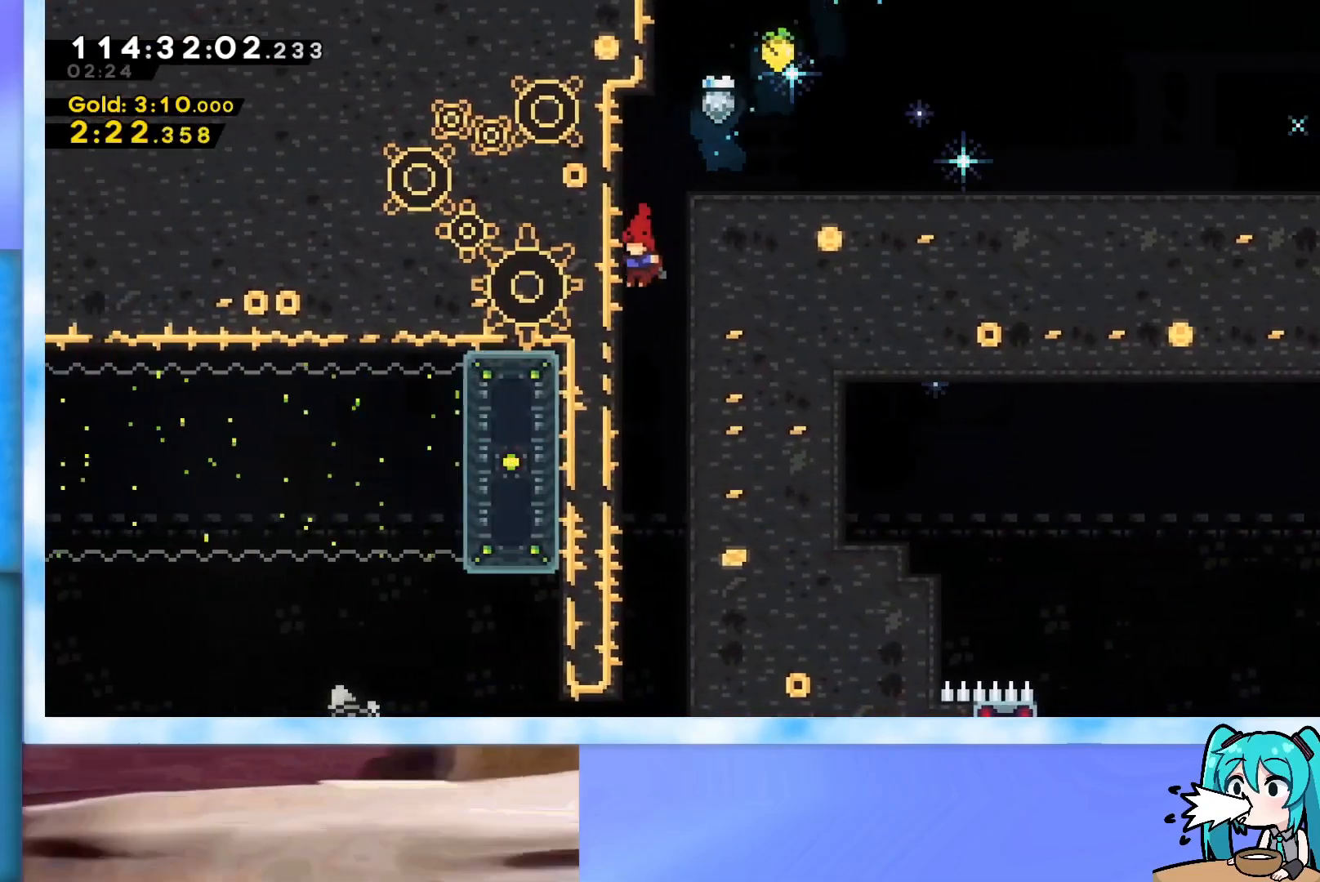
{"keys": ["down"], "events": [[183, "right", "down"], [284, "right", "up"]]}
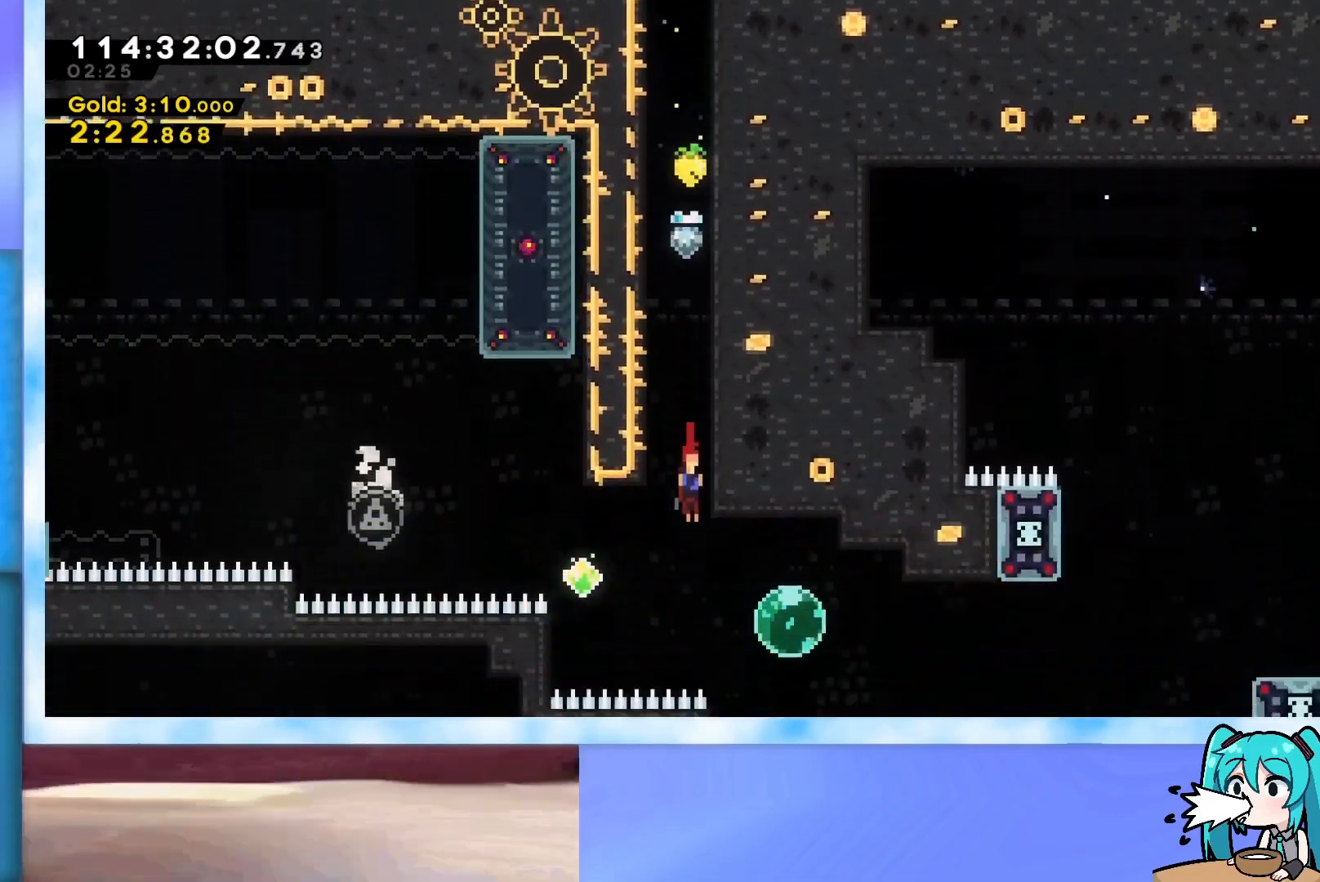
{"keys": ["dash", "left"], "events": [[151, "down", "up"], [201, "dash", "down"], [201, "right", "down"], [334, "dash", "up"], [334, "left", "down"], [334, "right", "up"], [384, "dash", "down"]]}
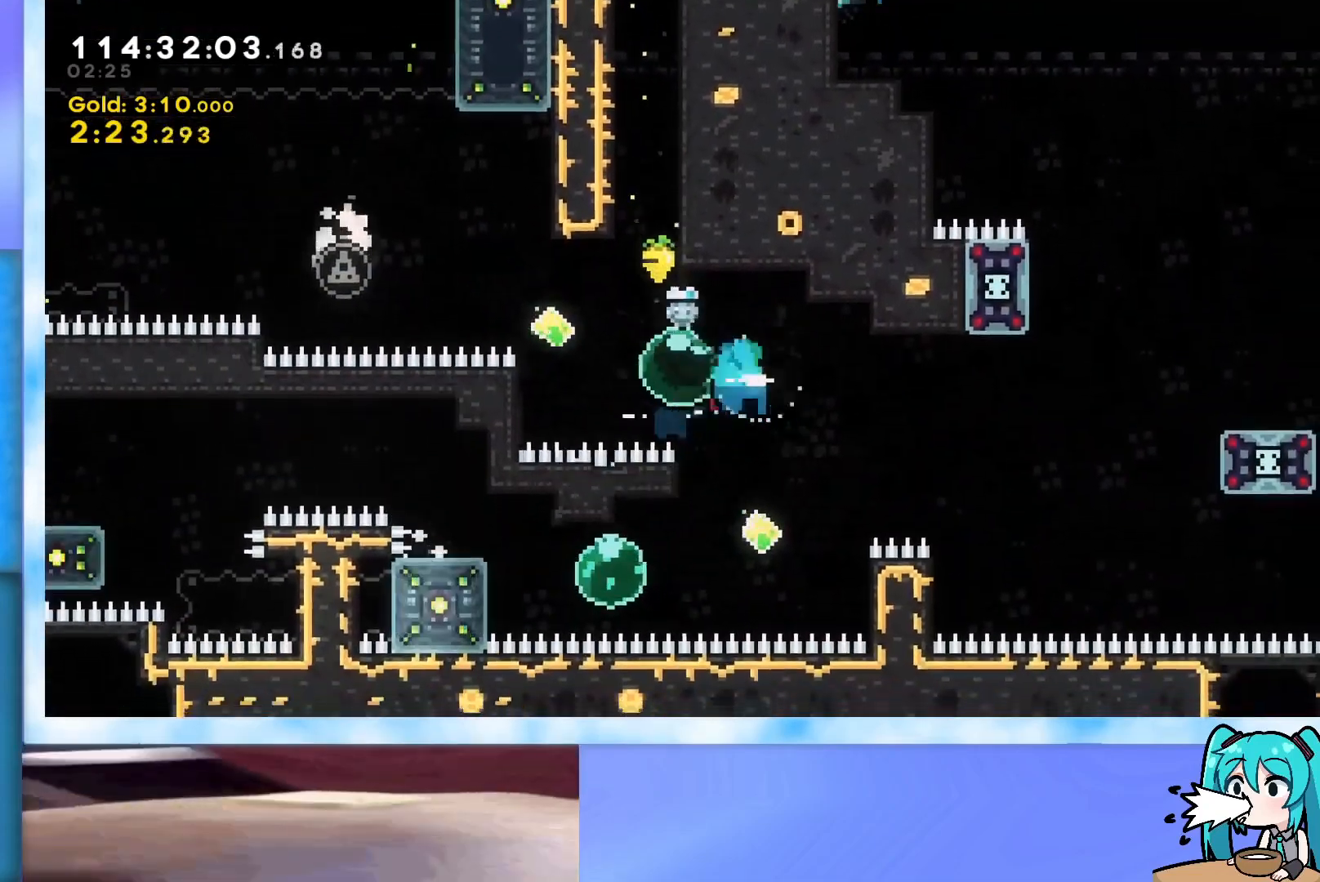
{"keys": ["jump", "left", "up"], "events": [[67, "dash", "up"], [217, "left", "up"], [217, "up", "down"], [267, "dash", "down"], [400, "dash", "up"], [450, "jump", "down"], [450, "left", "down"]]}
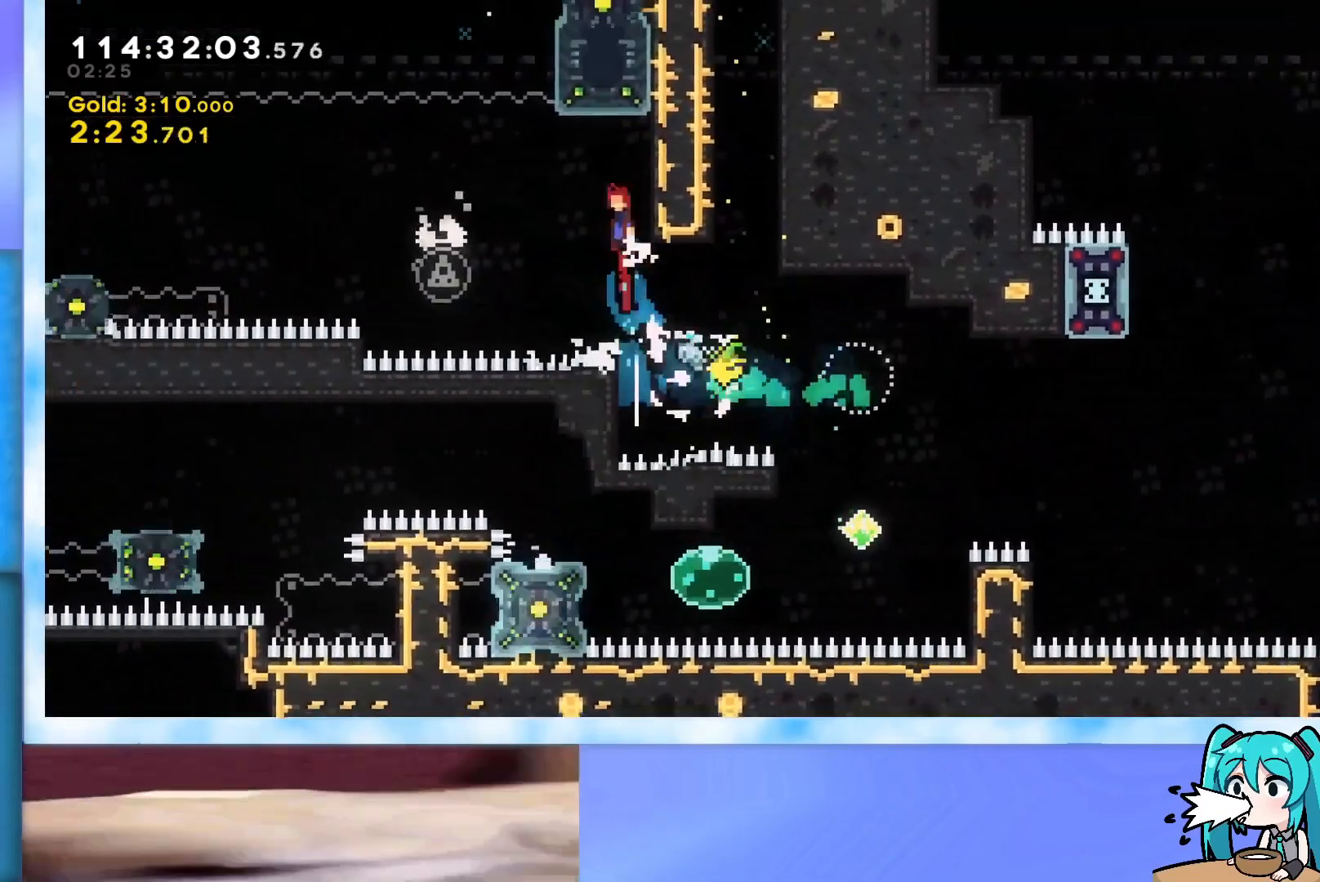
{"keys": ["dash", "left"], "events": [[367, "up", "up"], [418, "jump", "up"], [468, "dash", "down"]]}
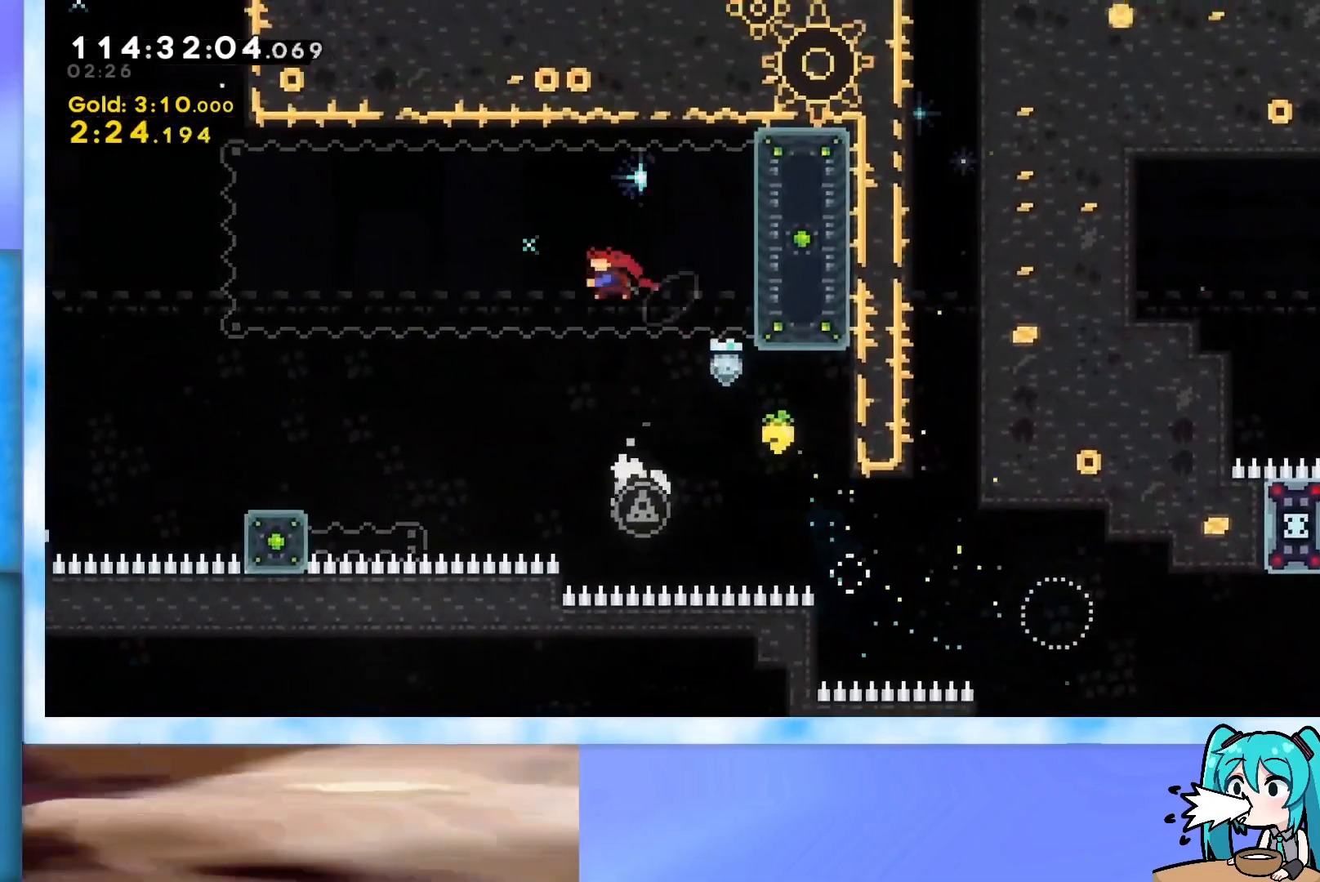
{"keys": [], "events": [[100, "dash", "up"], [484, "left", "up"]]}
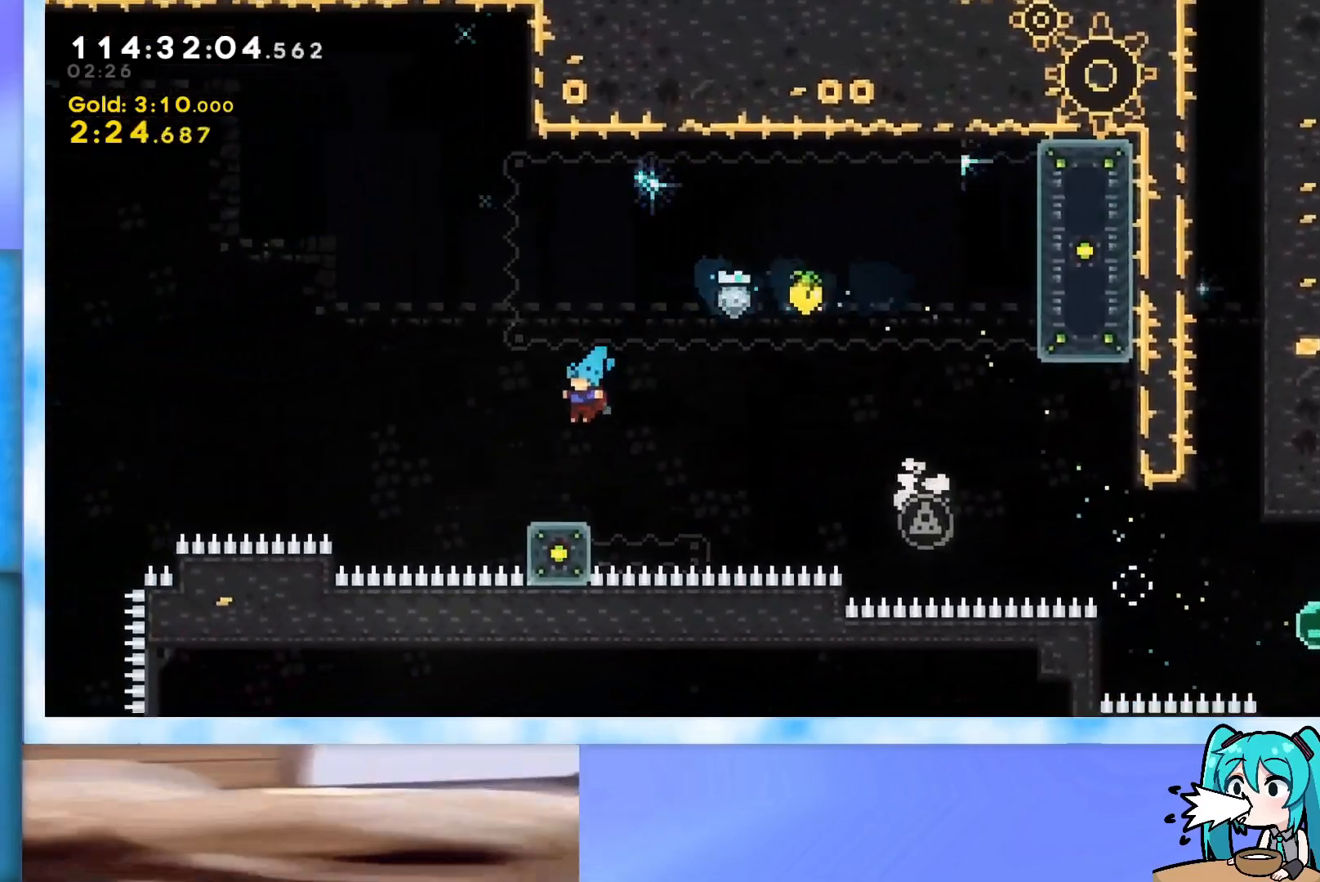
{"keys": ["jump", "left"], "events": [[167, "dash", "down"], [167, "down", "down"], [167, "left", "down"], [301, "dash", "up"], [351, "down", "up"], [351, "jump", "down"]]}
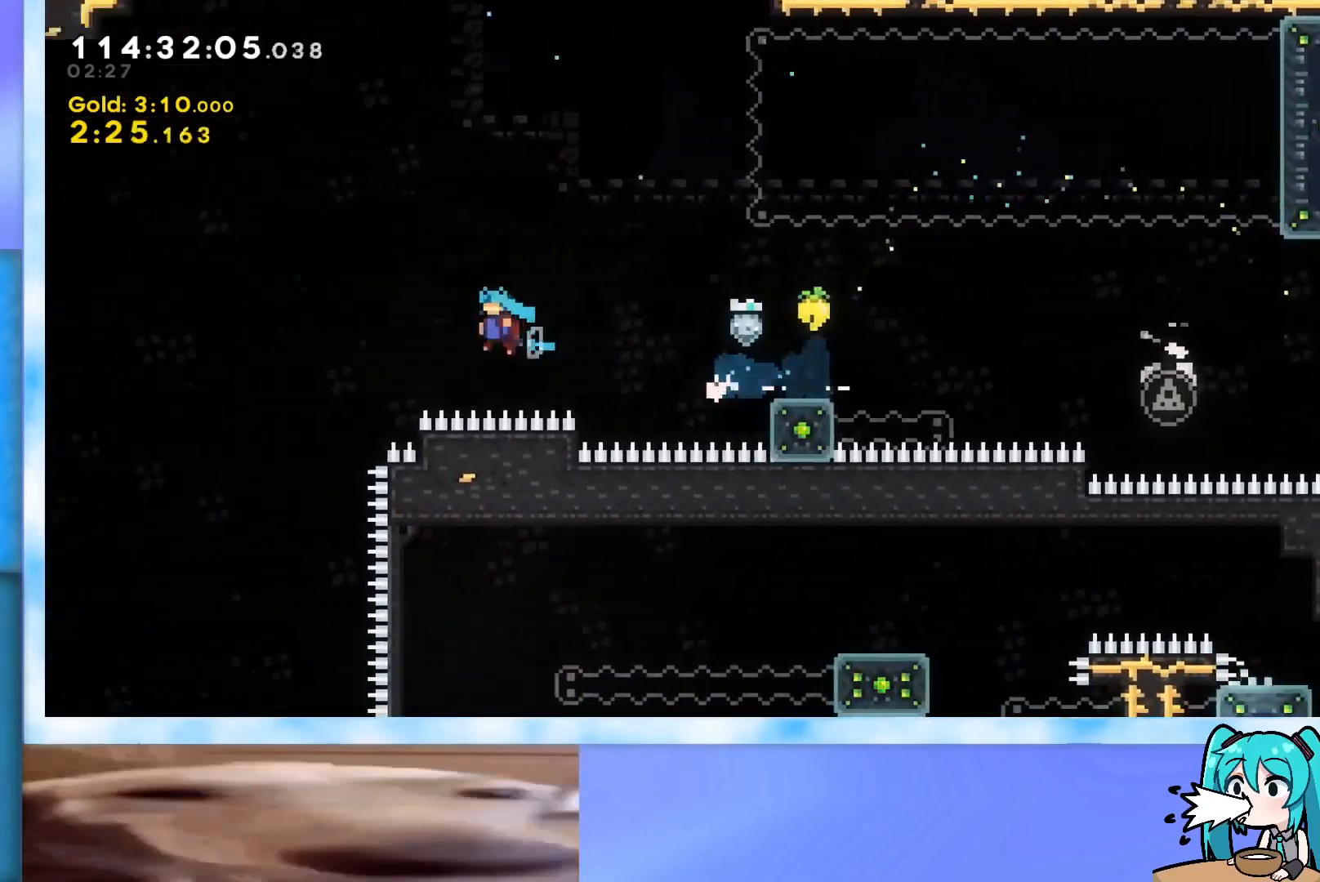
{"keys": ["down", "left"], "events": [[83, "down", "down"], [83, "jump", "up"], [234, "left", "up"], [467, "left", "down"]]}
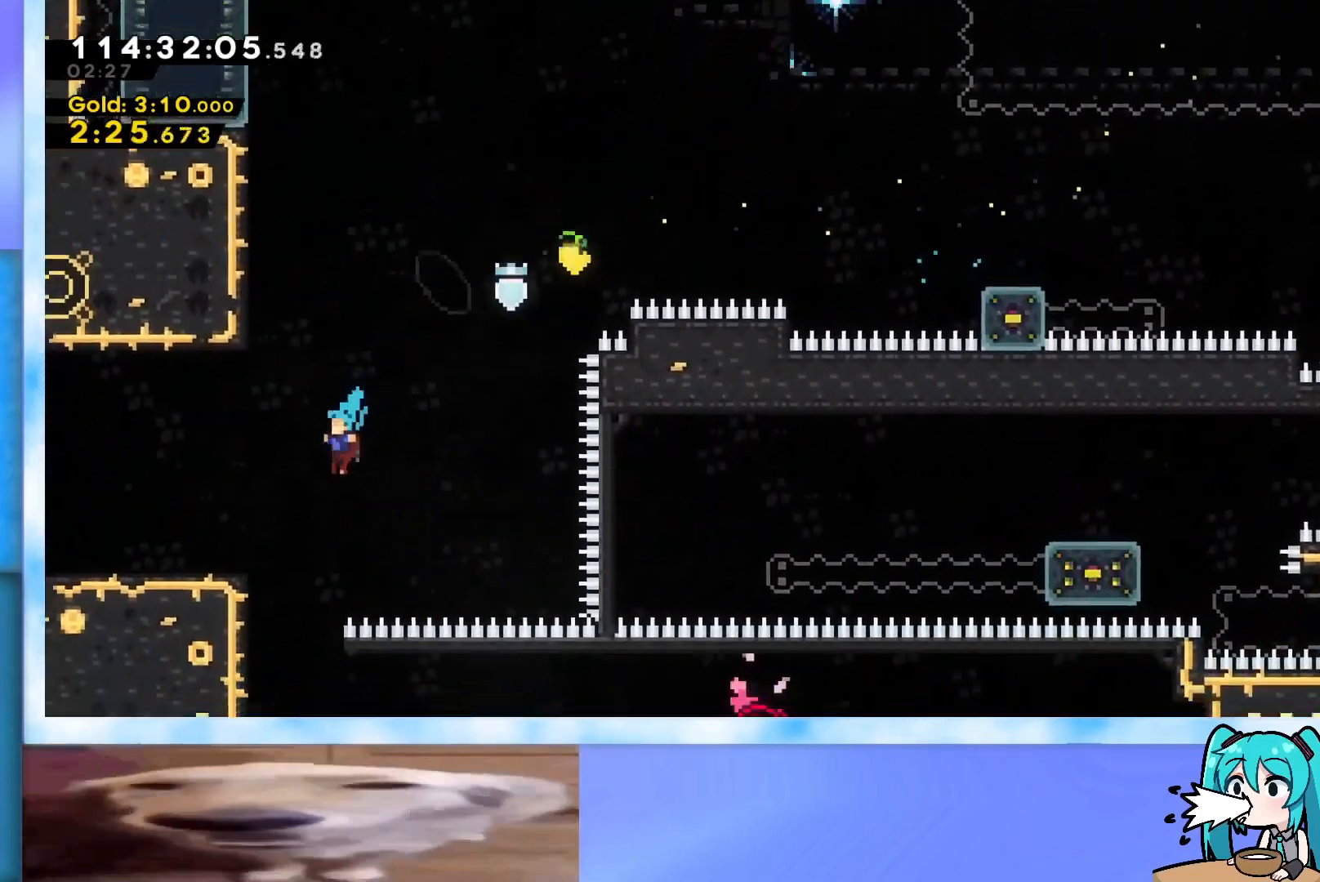
{"keys": ["down", "left"], "events": []}
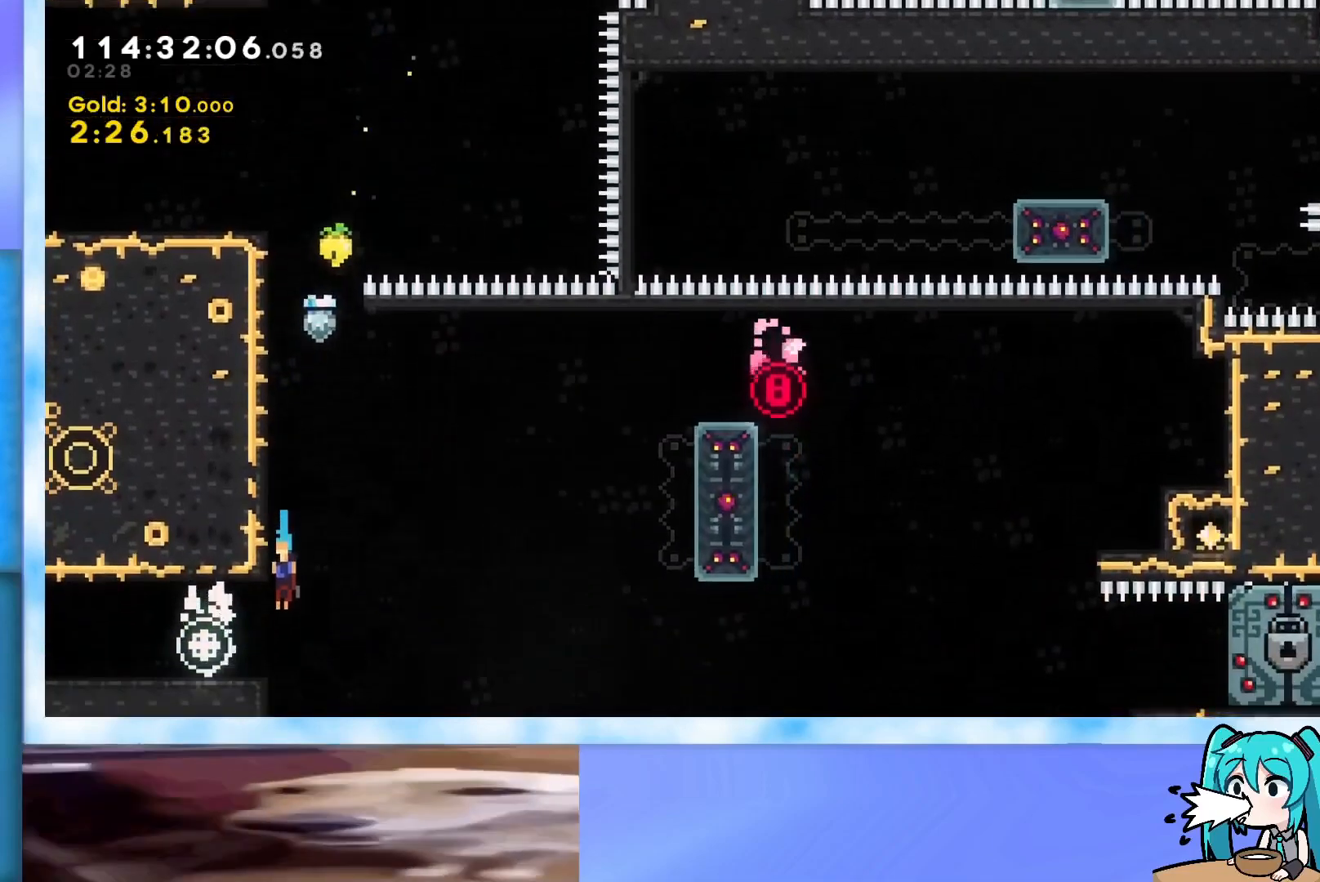
{"keys": ["down", "left"], "events": [[217, "dash", "down"], [267, "jump", "down"], [400, "dash", "up"], [400, "jump", "up"]]}
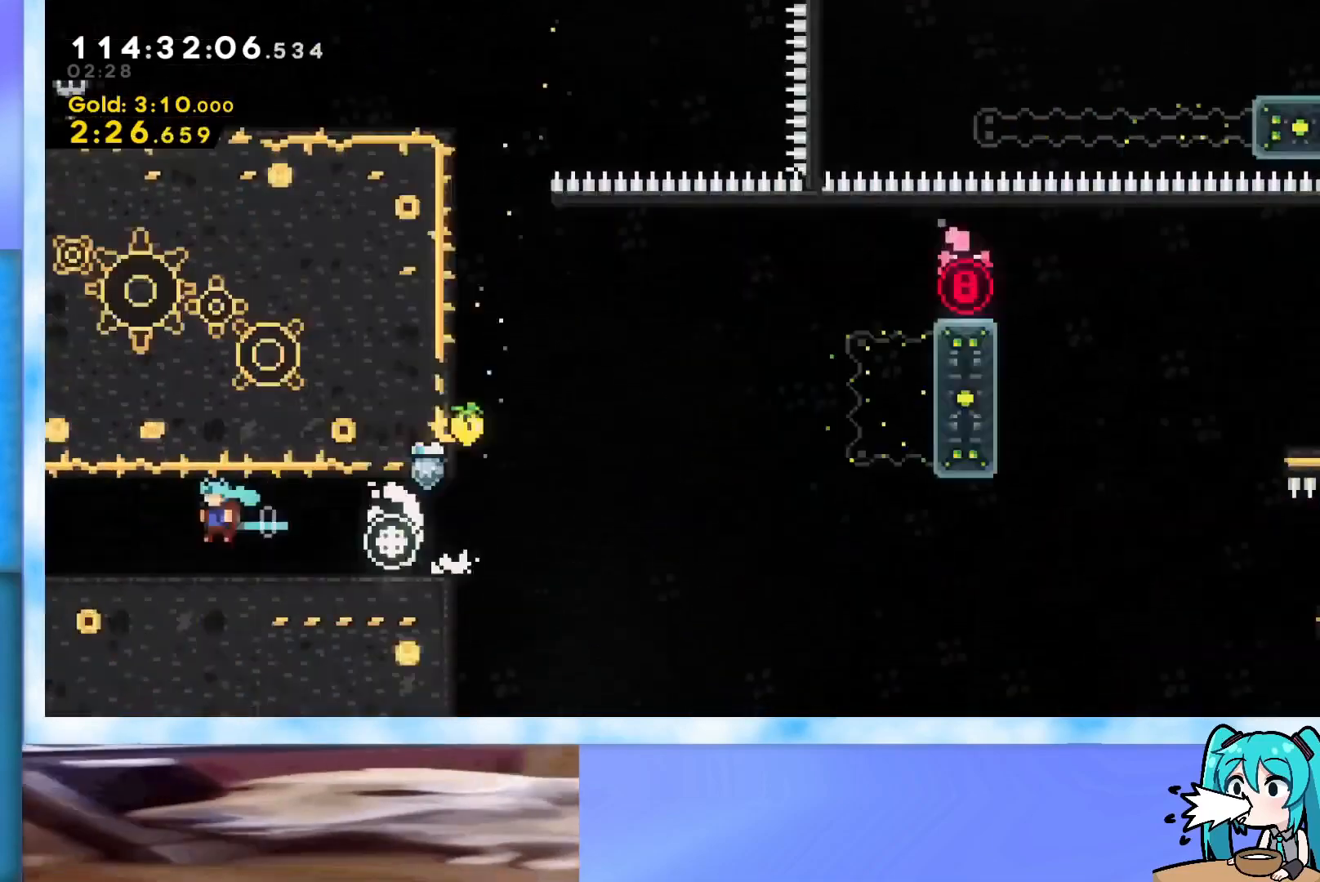
{"keys": ["left"], "events": [[84, "down", "up"]]}
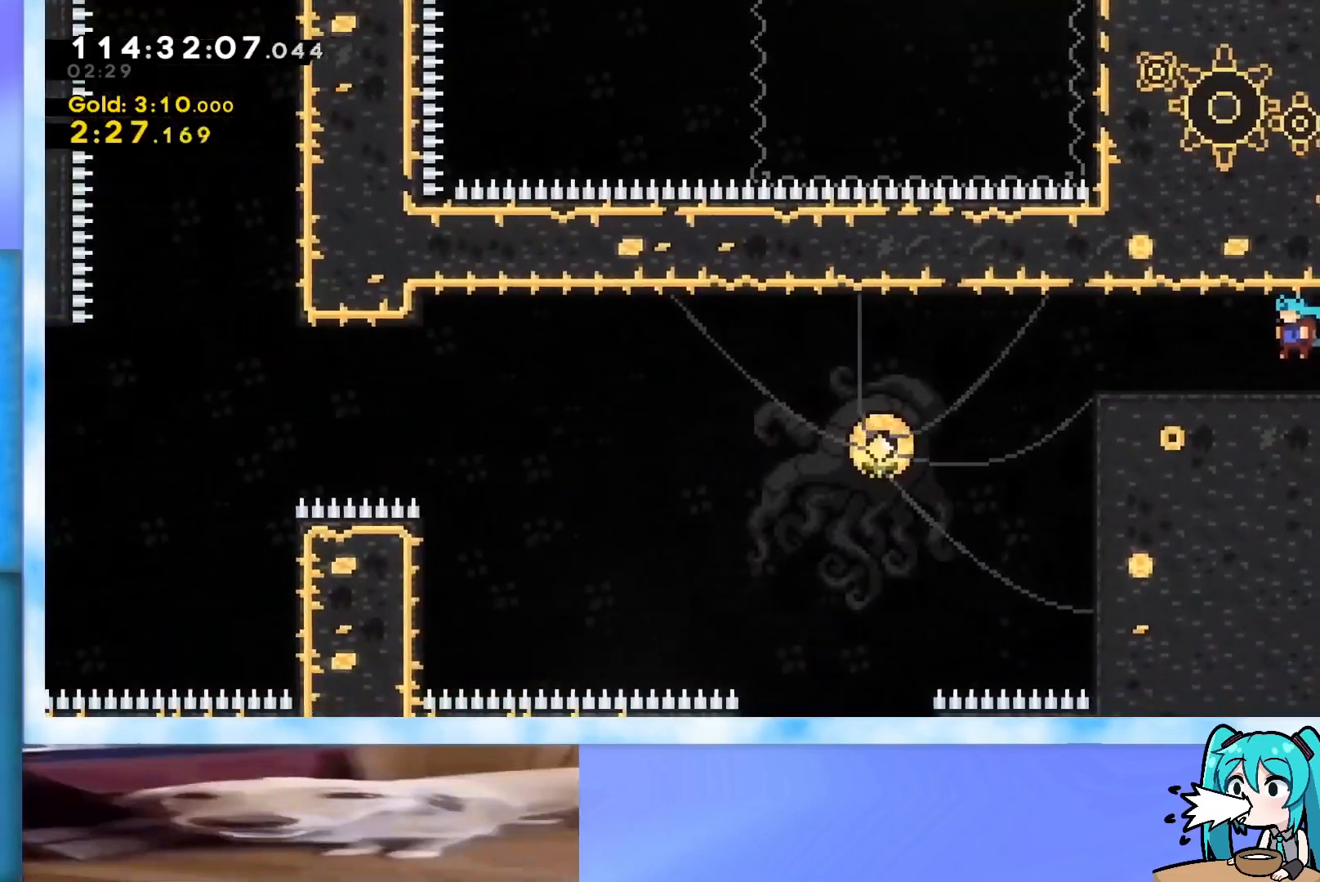
{"keys": ["left"], "events": []}
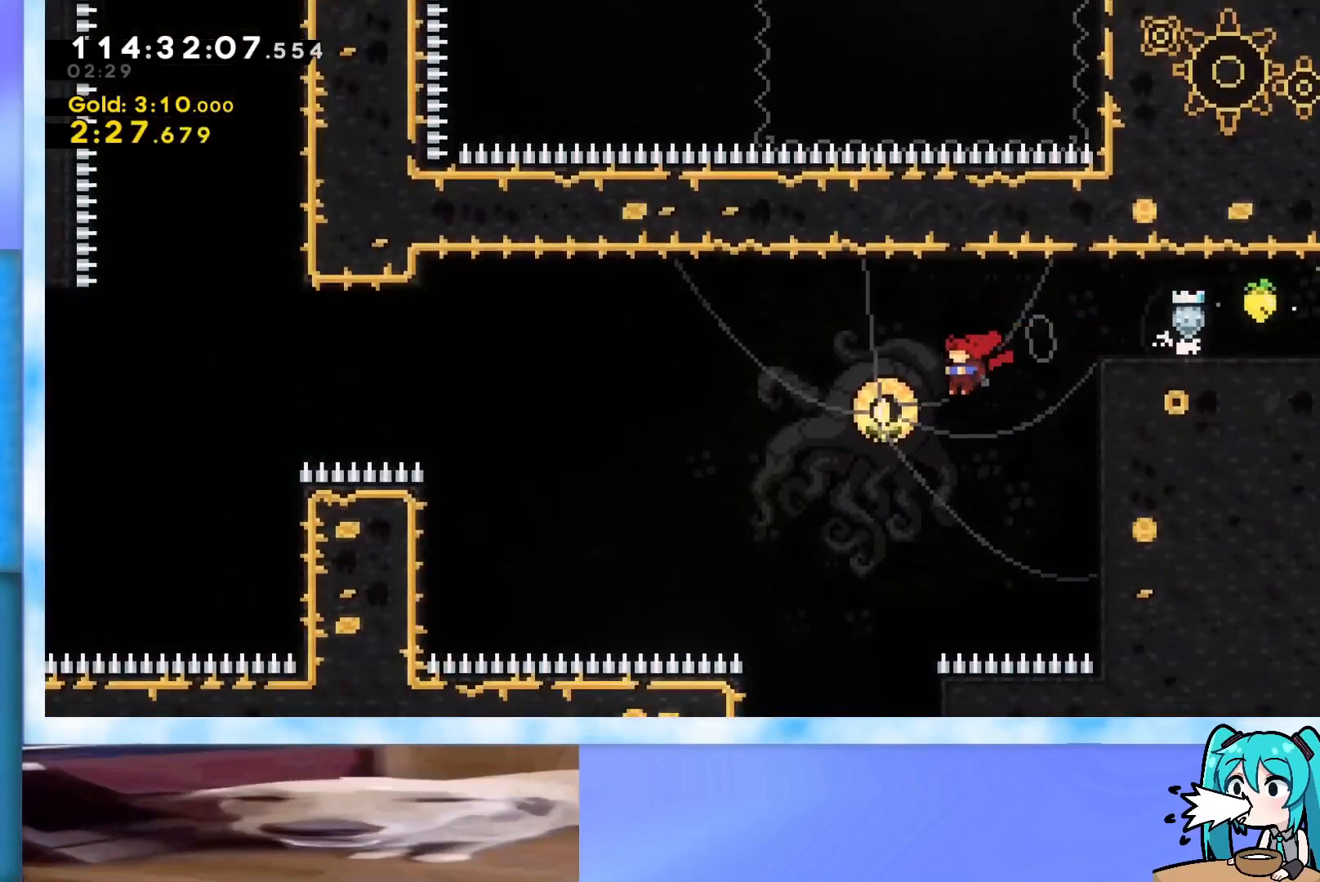
{"keys": ["down"], "events": [[50, "down", "down"], [133, "left", "up"], [283, "dash", "down"], [417, "dash", "up"]]}
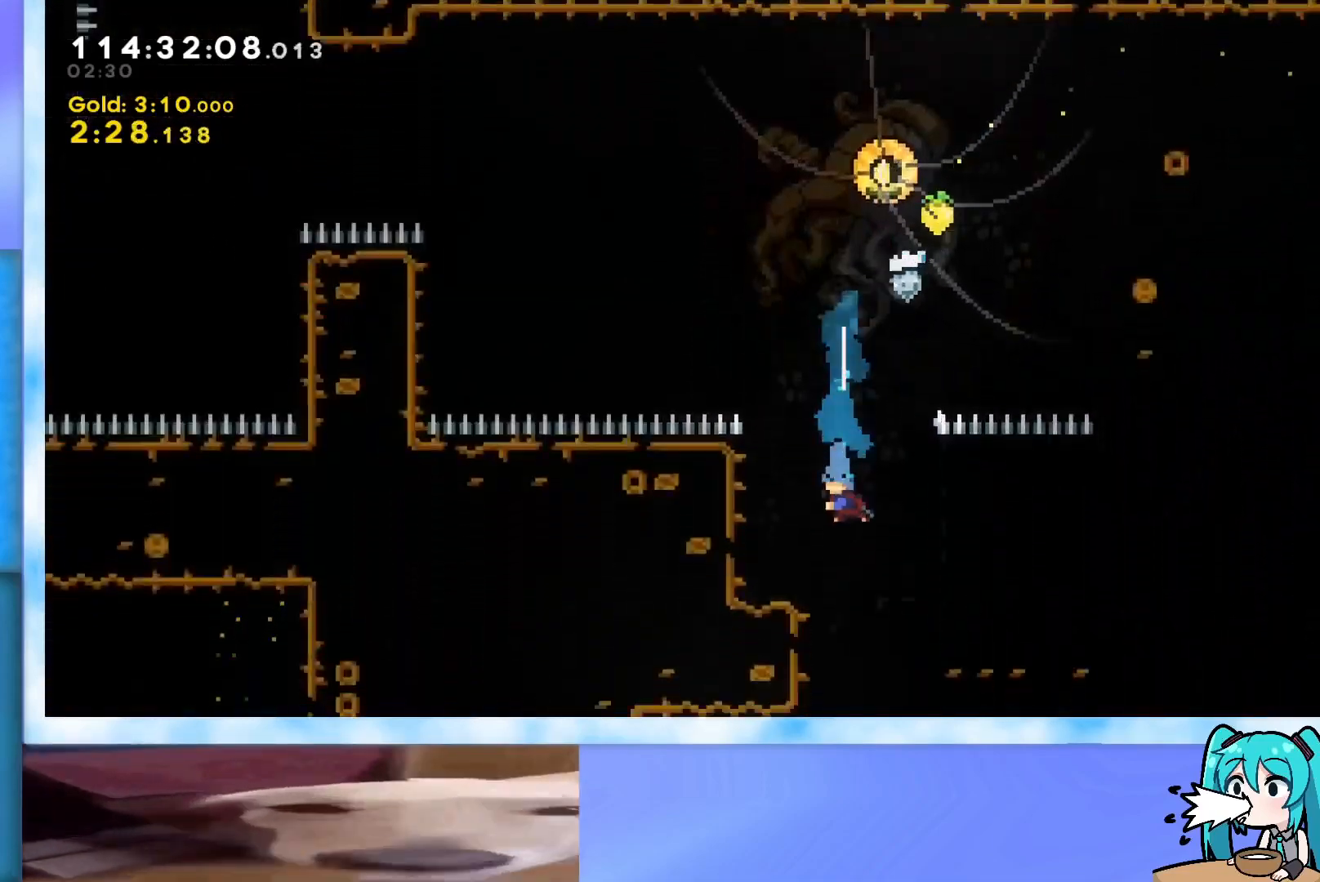
{"keys": ["down", "left"], "events": [[484, "left", "down"]]}
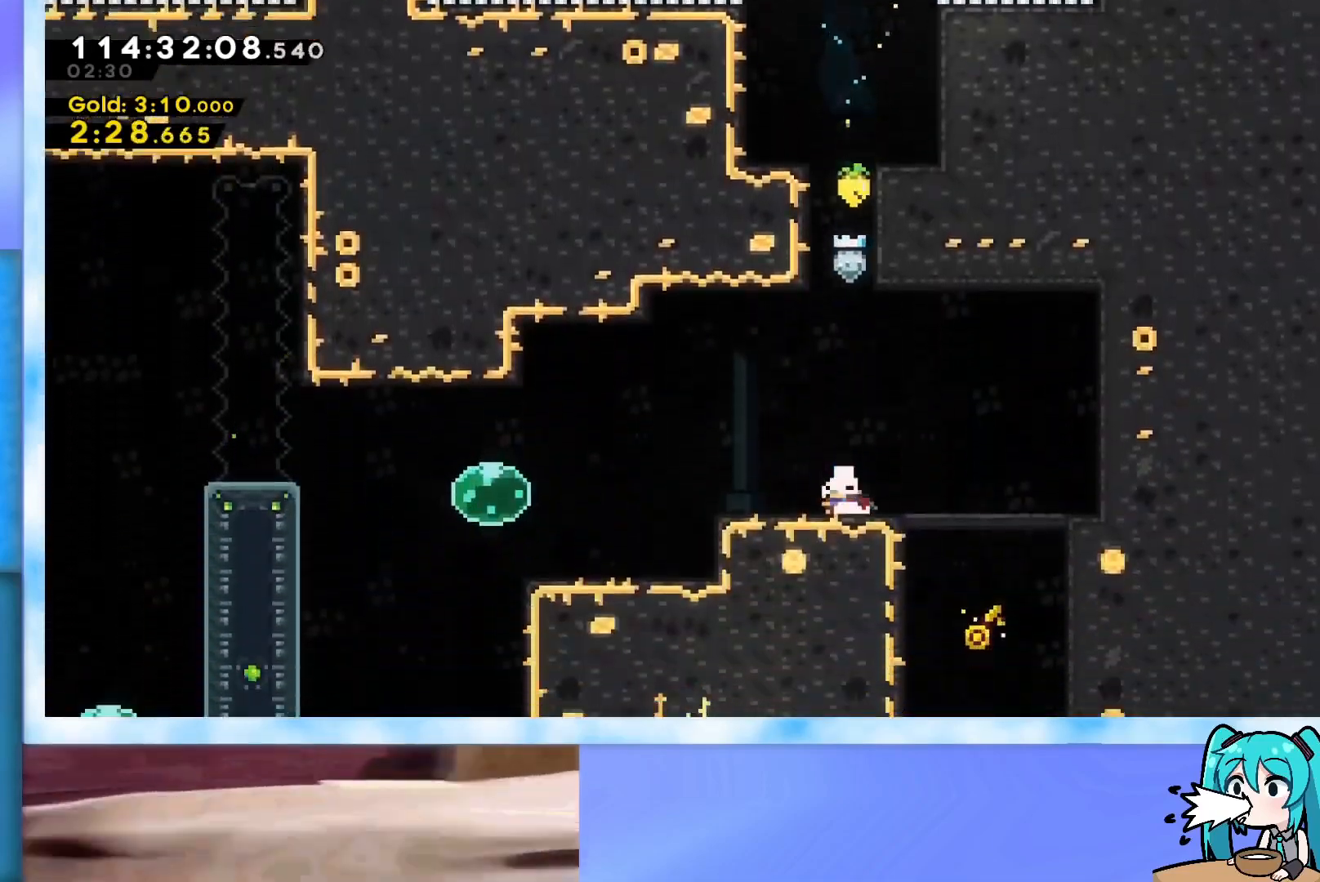
{"keys": ["dash", "left"], "events": [[33, "dash", "down"], [66, "jump", "down"], [167, "down", "up"], [217, "dash", "up"], [217, "jump", "up"], [450, "dash", "down"]]}
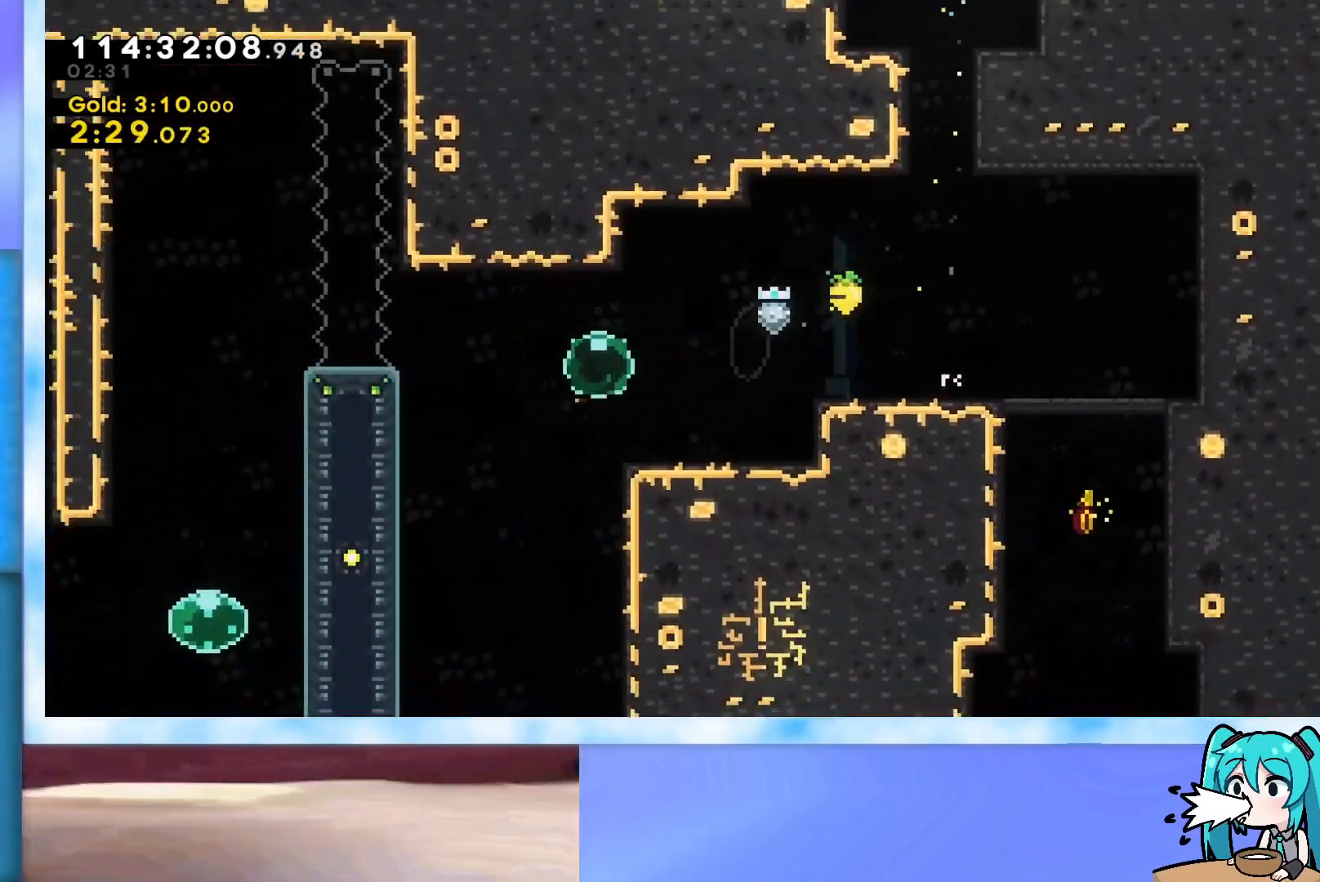
{"keys": ["left"], "events": [[84, "dash", "up"], [100, "dash", "down"], [100, "up", "down"], [317, "dash", "up"], [367, "up", "up"]]}
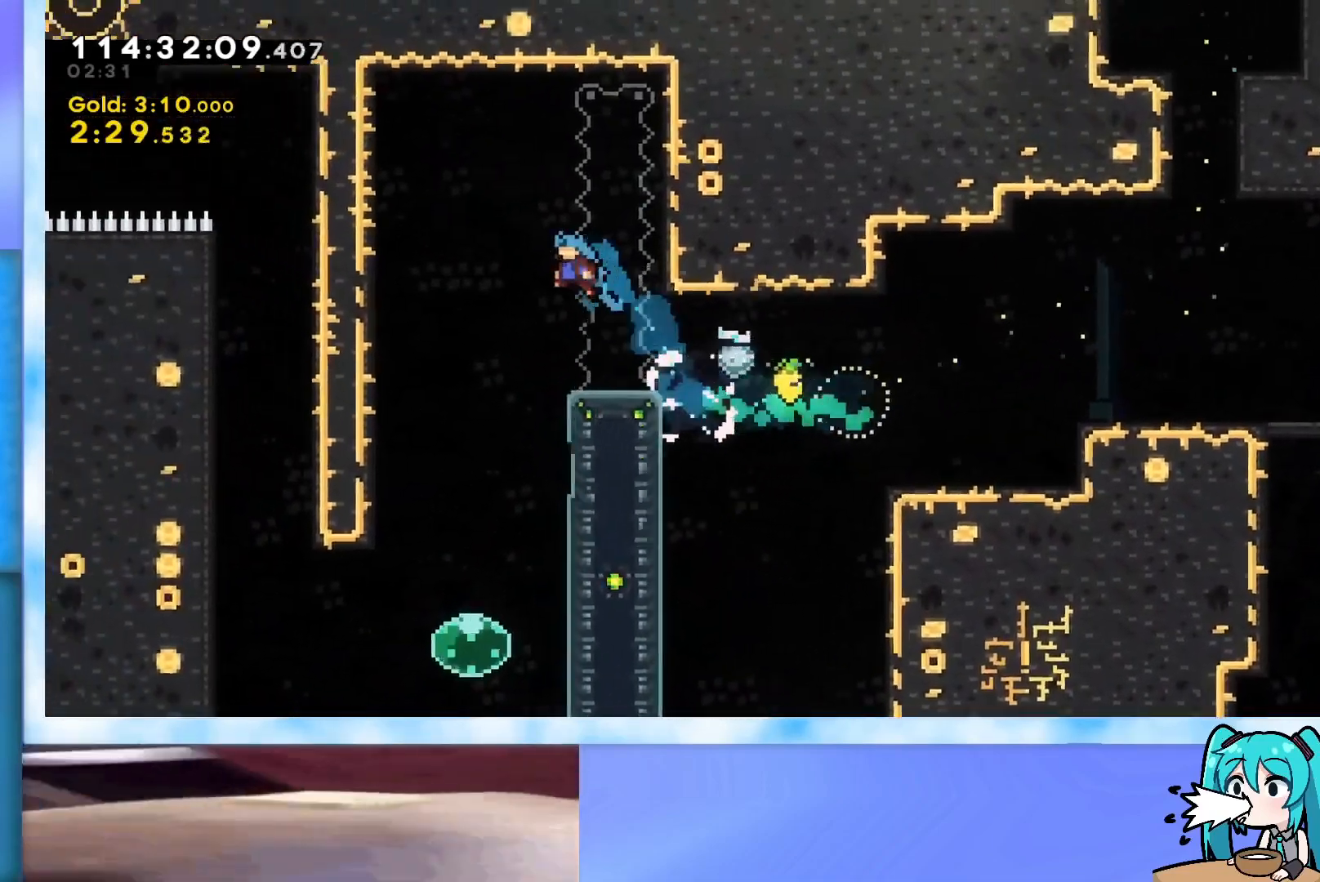
{"keys": ["down"], "events": [[150, "down", "down"], [250, "left", "up"]]}
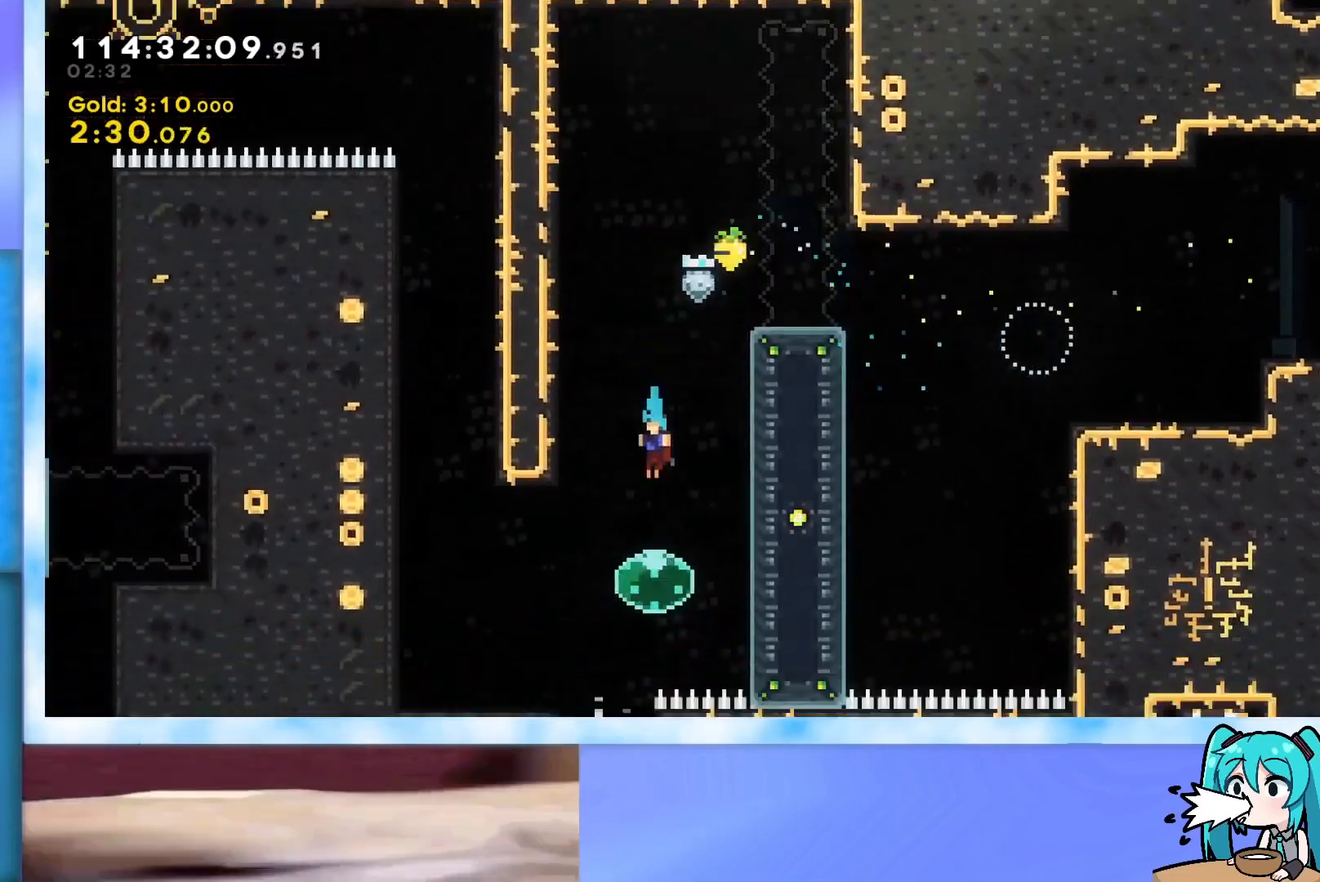
{"keys": ["down"], "events": [[217, "dash", "down"], [301, "dash", "up"]]}
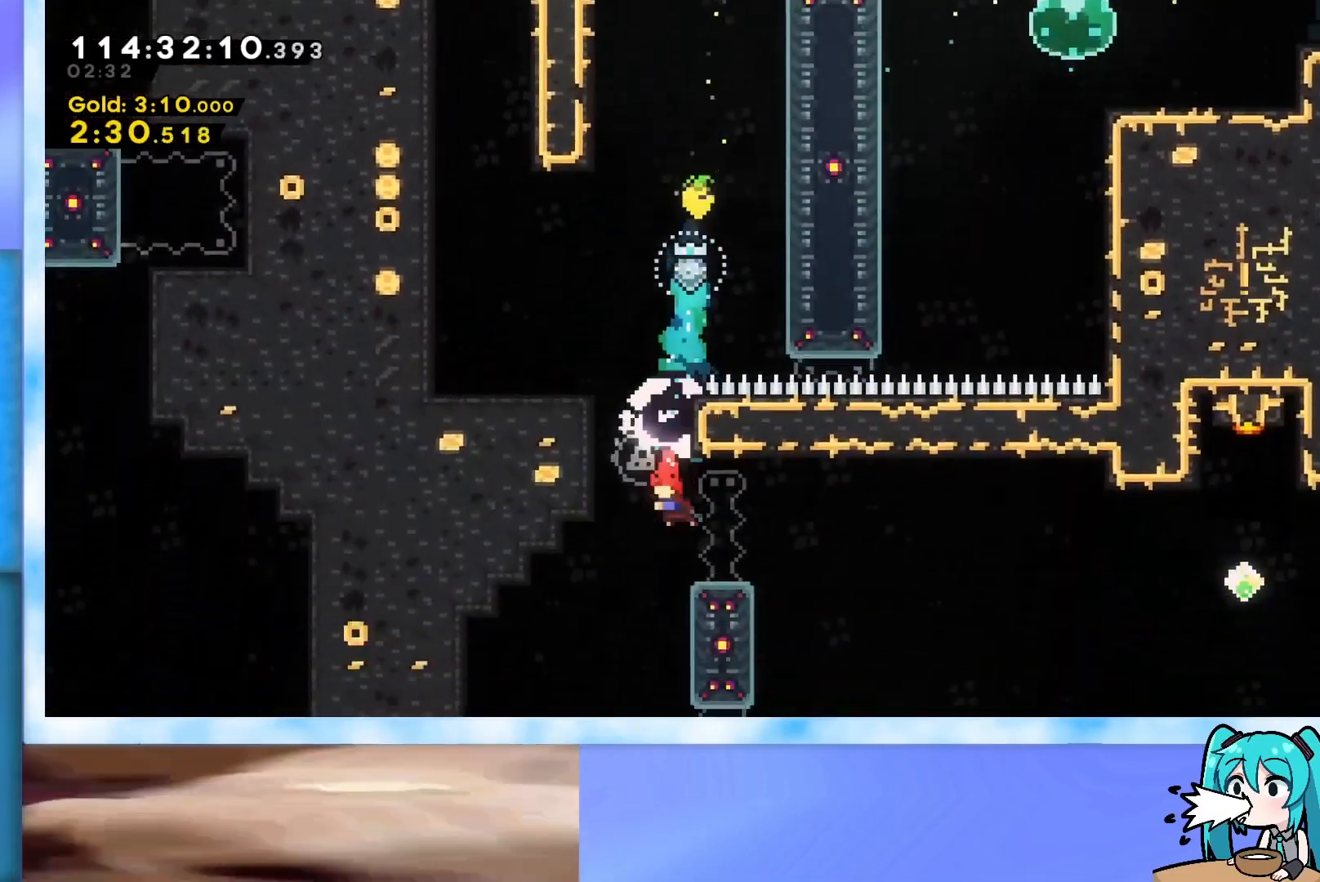
{"keys": ["dash", "down", "jump", "right"], "events": [[83, "dash", "down"], [83, "right", "down"], [233, "dash", "up"], [283, "jump", "down"], [333, "dash", "down"]]}
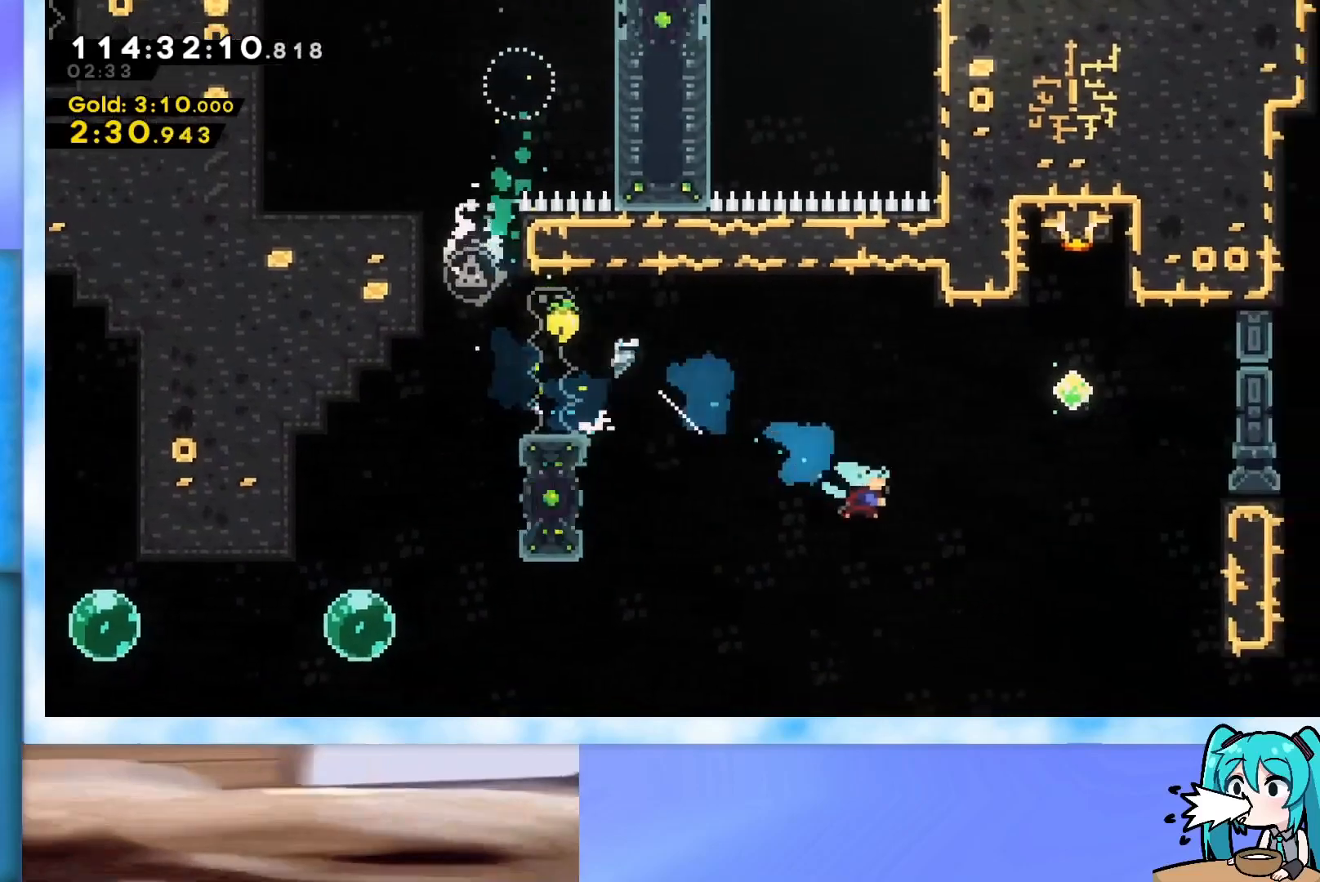
{"keys": ["jump", "right", "up"], "events": [[67, "dash", "up"], [100, "jump", "up"], [200, "down", "up"], [334, "jump", "down"], [334, "up", "down"]]}
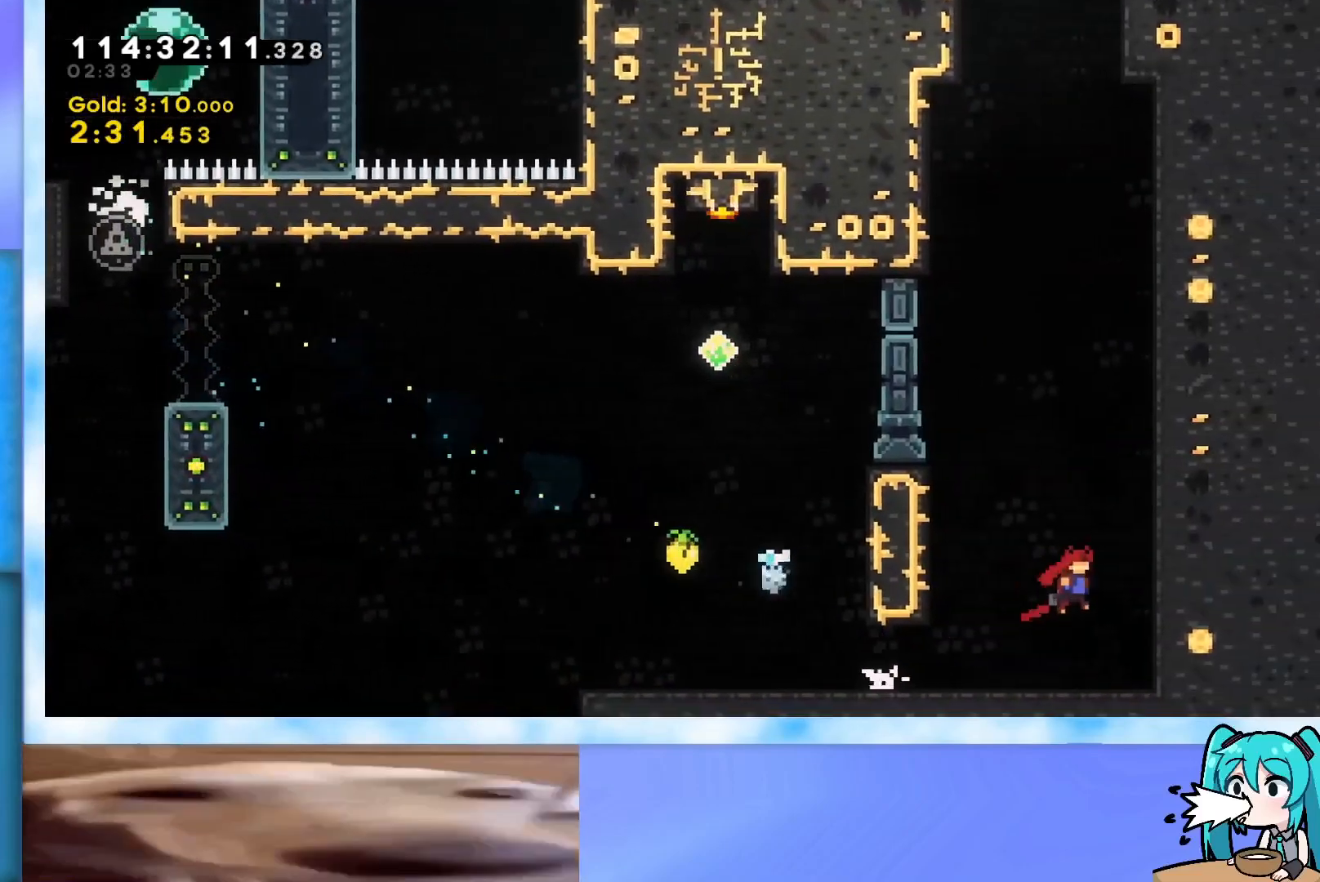
{"keys": ["left"], "events": [[117, "jump", "up"], [117, "right", "up"], [167, "dash", "down"], [317, "dash", "up"], [350, "up", "up"], [500, "left", "down"]]}
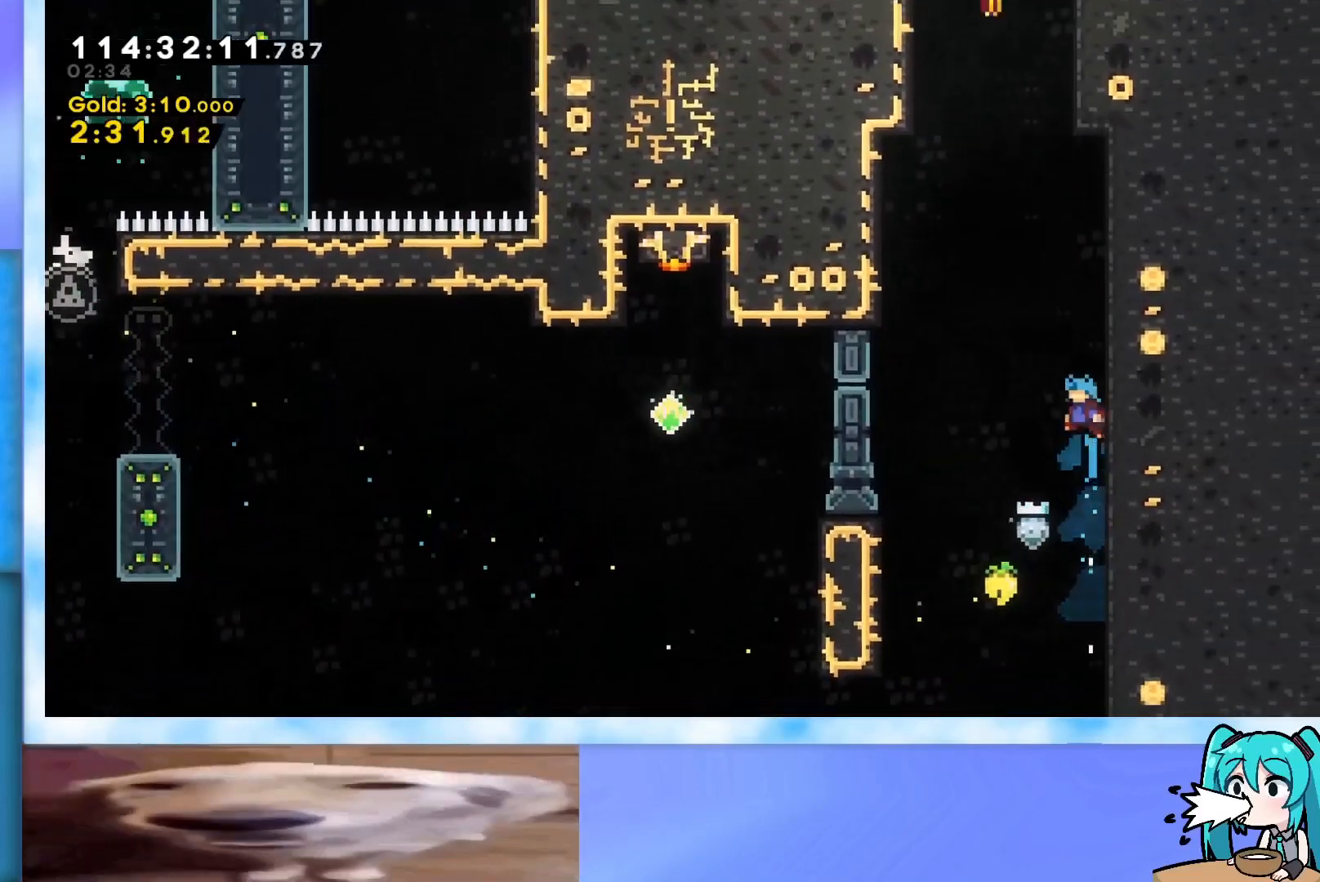
{"keys": ["down"], "events": [[134, "down", "down"], [184, "left", "up"]]}
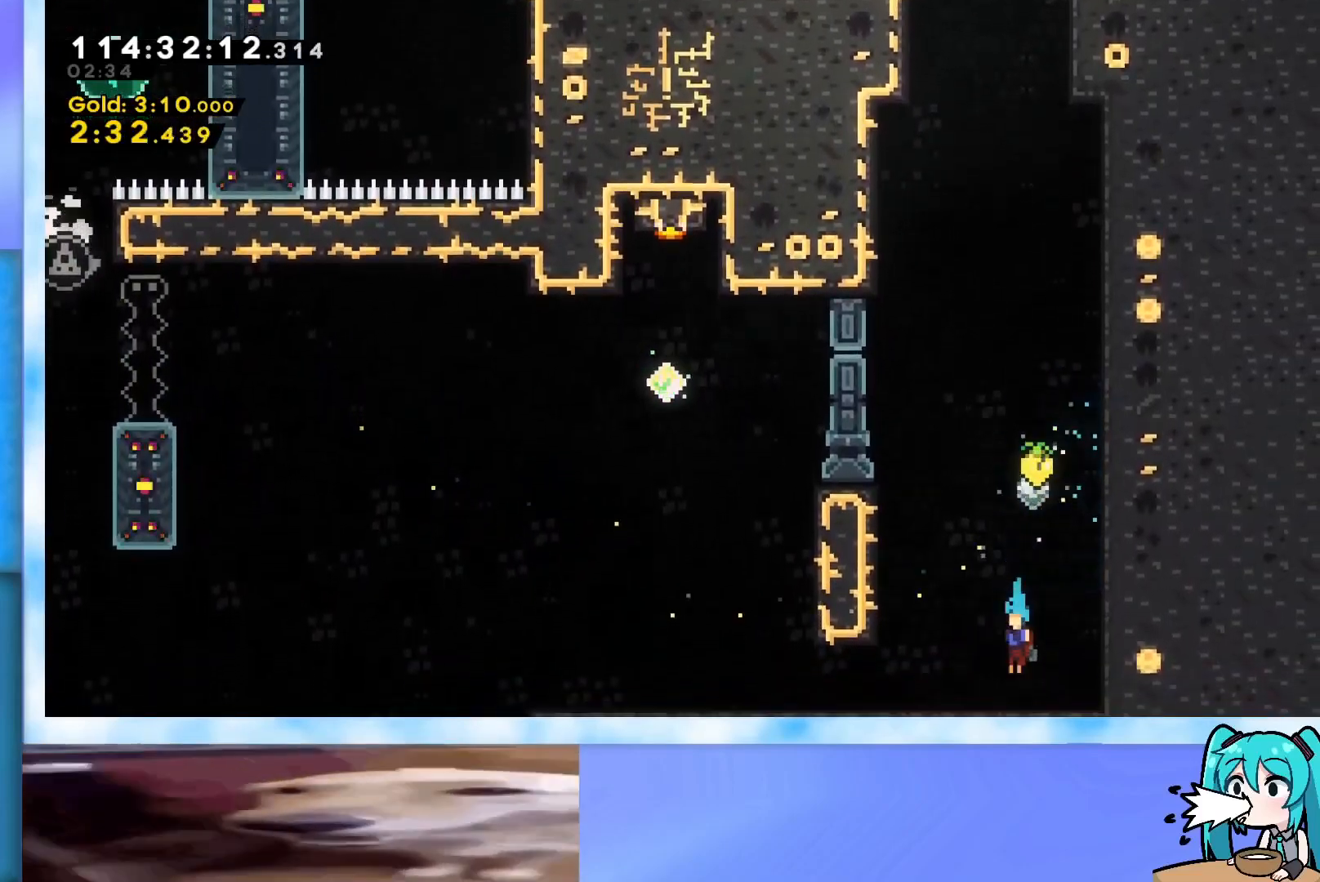
{"keys": ["grab", "jump", "up"], "events": [[66, "down", "up"], [100, "right", "down"], [100, "up", "down"], [150, "jump", "down"], [200, "grab", "down"], [333, "jump", "up"], [383, "jump", "down"], [383, "right", "up"]]}
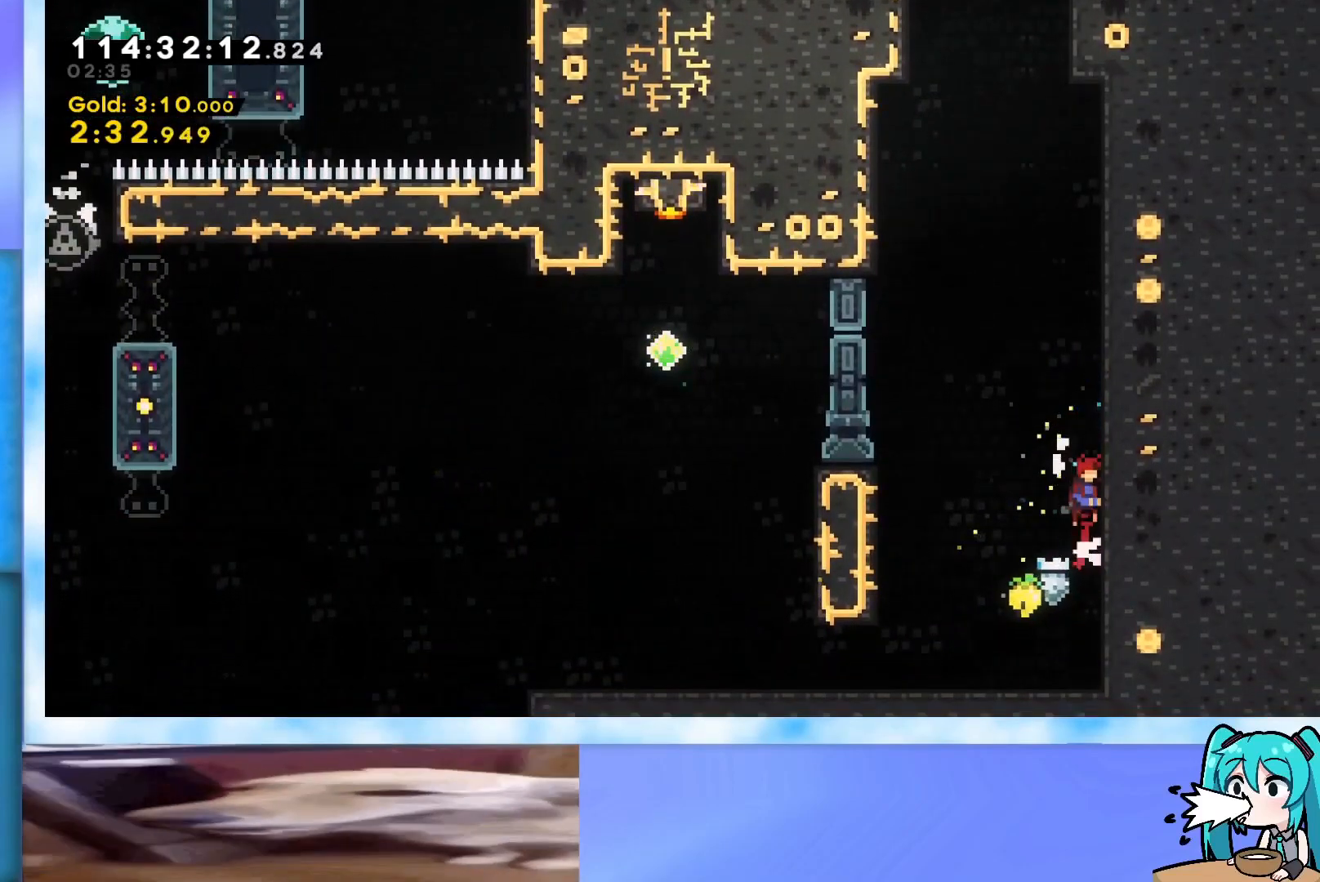
{"keys": ["grab", "jump", "up"], "events": [[67, "j2", "down"], [217, "j2", "up"], [351, "j2", "down"], [451, "j2", "up"]]}